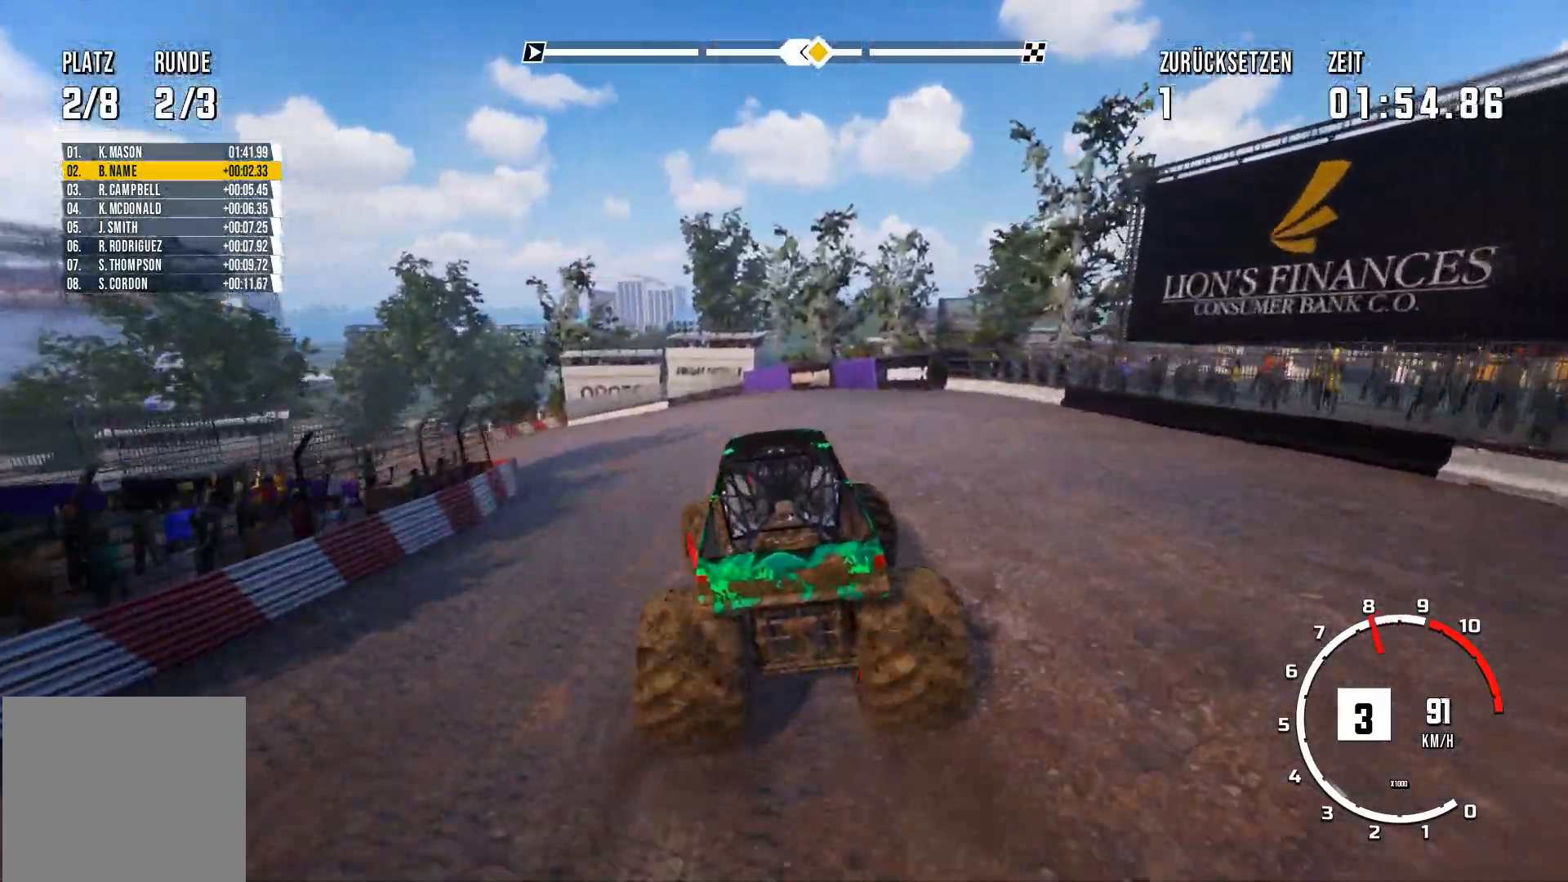
Gameplay with a controller (Xbox layout); each line is a JSON object with the inputs held at the frame after it. "events" lists button and stick changes between this image and that frame as [ms after this image, input, new state], when the widget could be followed in between. Not read: right_stick.
{"buttons": [], "left_stick": "left", "events": []}
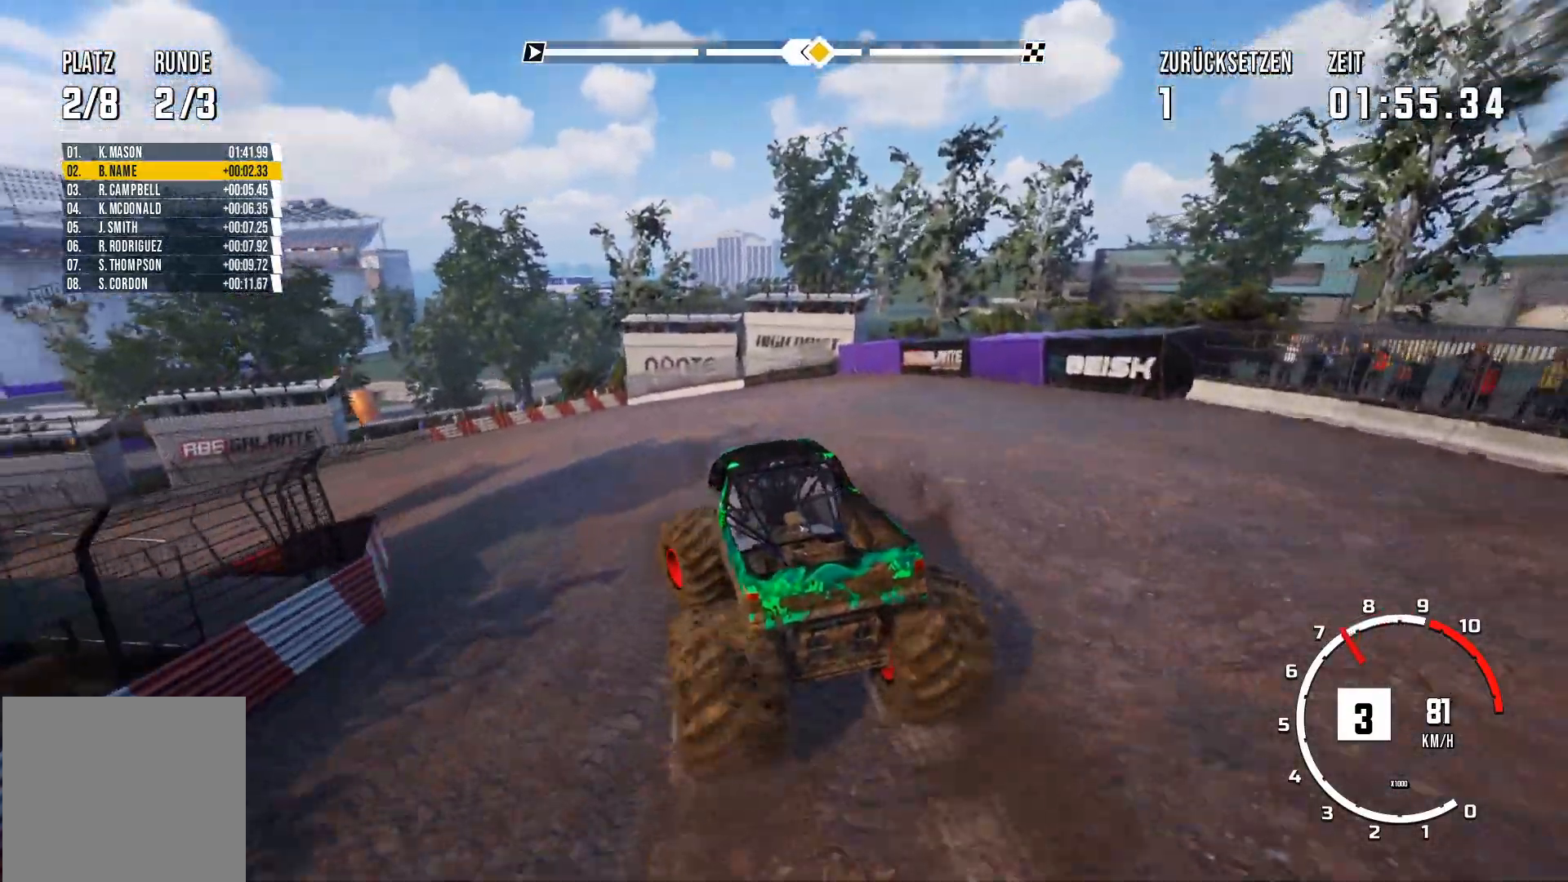
{"buttons": [], "left_stick": "center", "events": [[450, "left_stick", "center"]]}
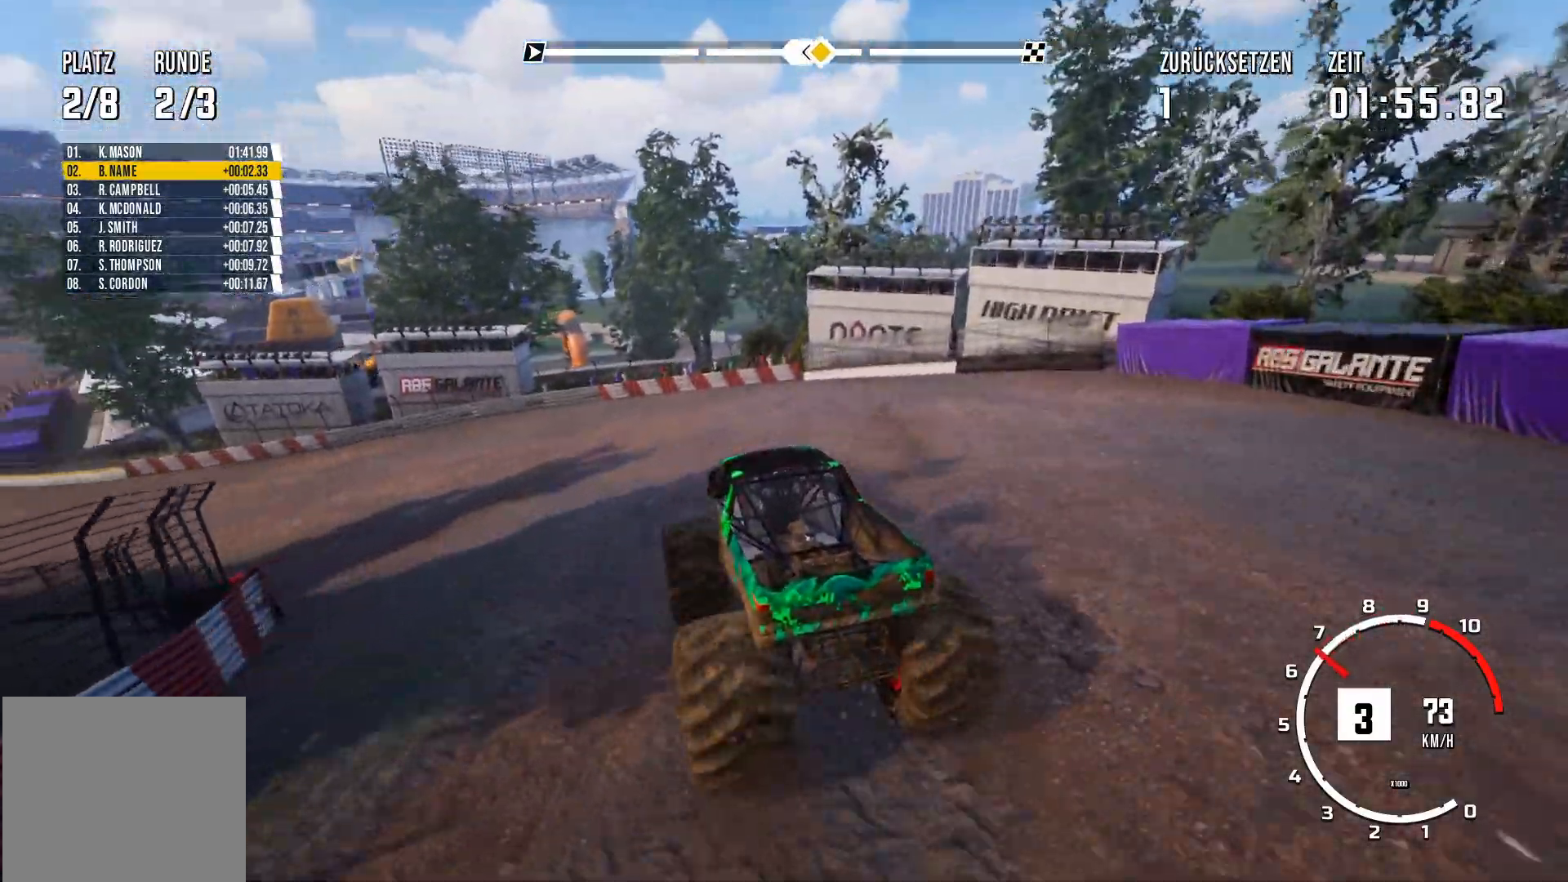
{"buttons": ["R2"], "left_stick": "center", "events": [[367, "left_stick", "down-left"], [433, "R2", "down"], [433, "left_stick", "center"]]}
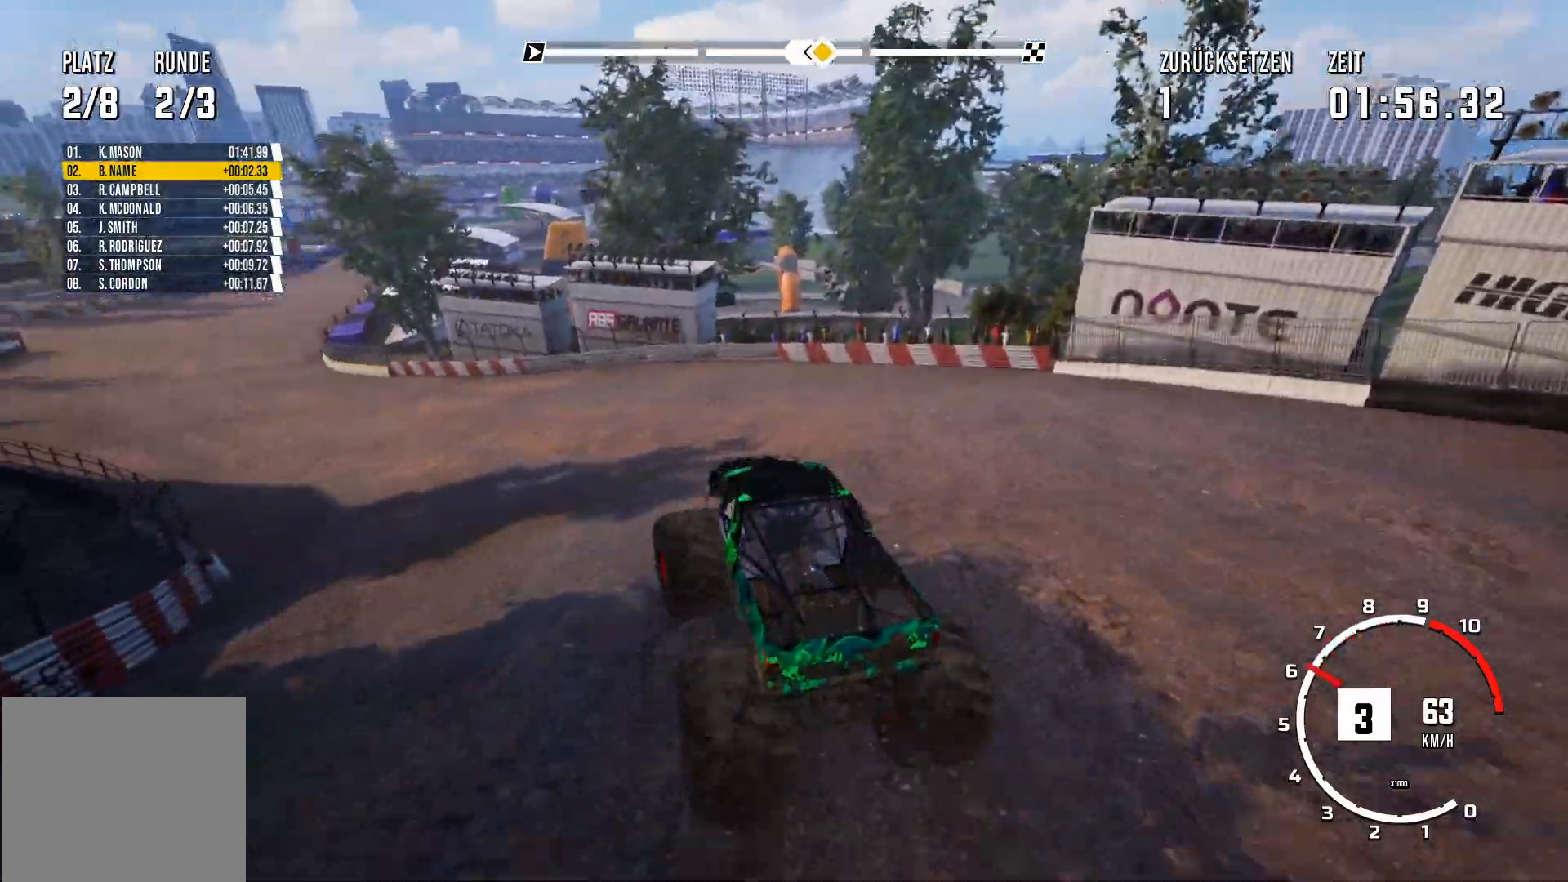
{"buttons": ["R2"], "left_stick": "center", "events": []}
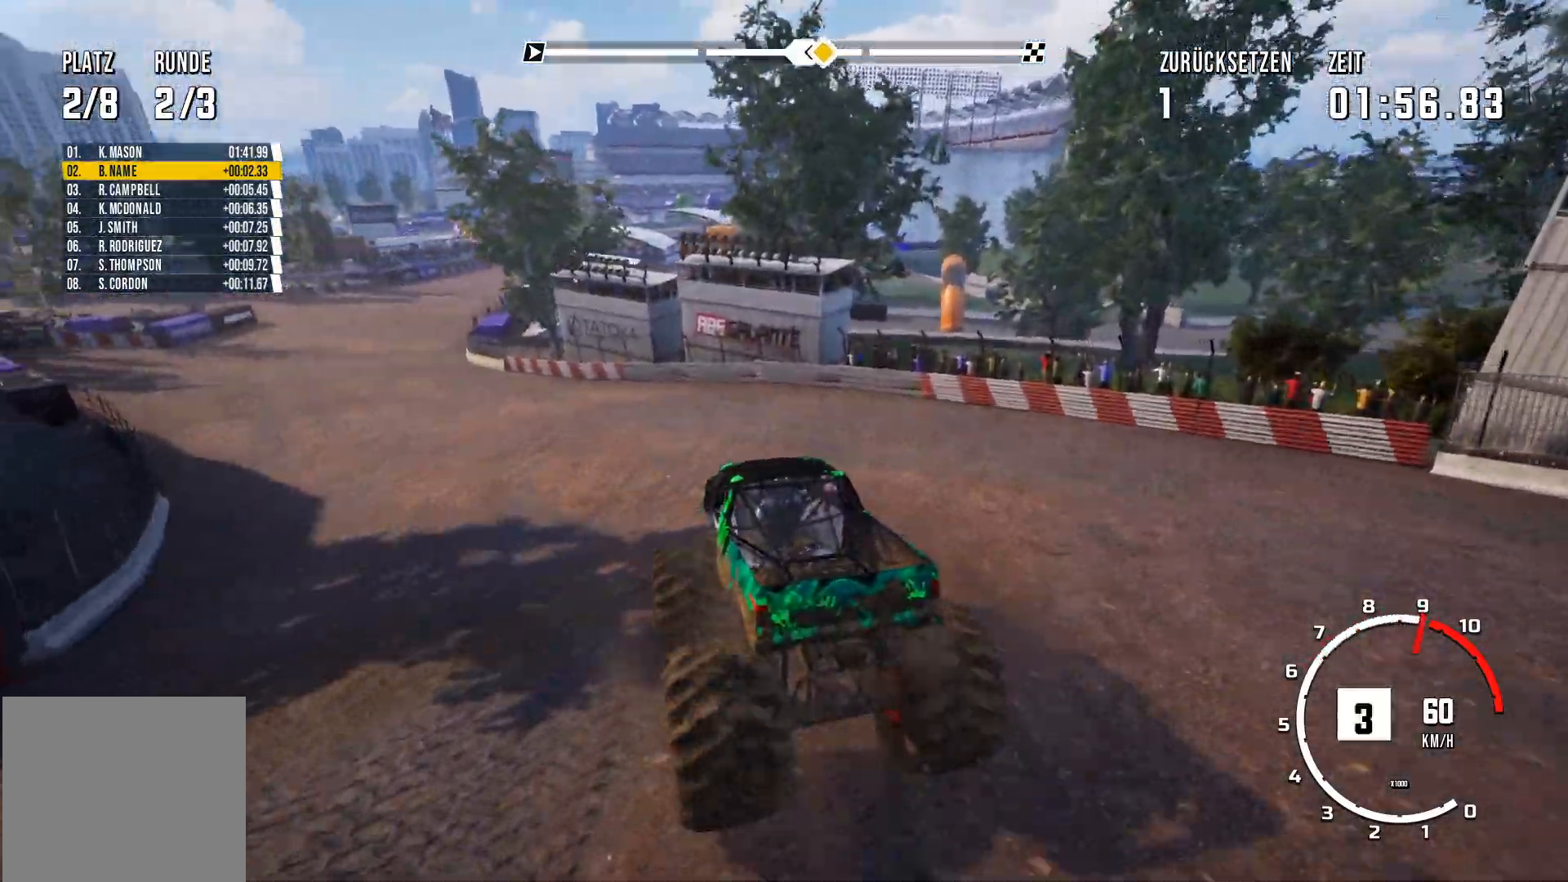
{"buttons": ["R2"], "left_stick": "center", "events": [[233, "left_stick", "left"], [483, "left_stick", "center"]]}
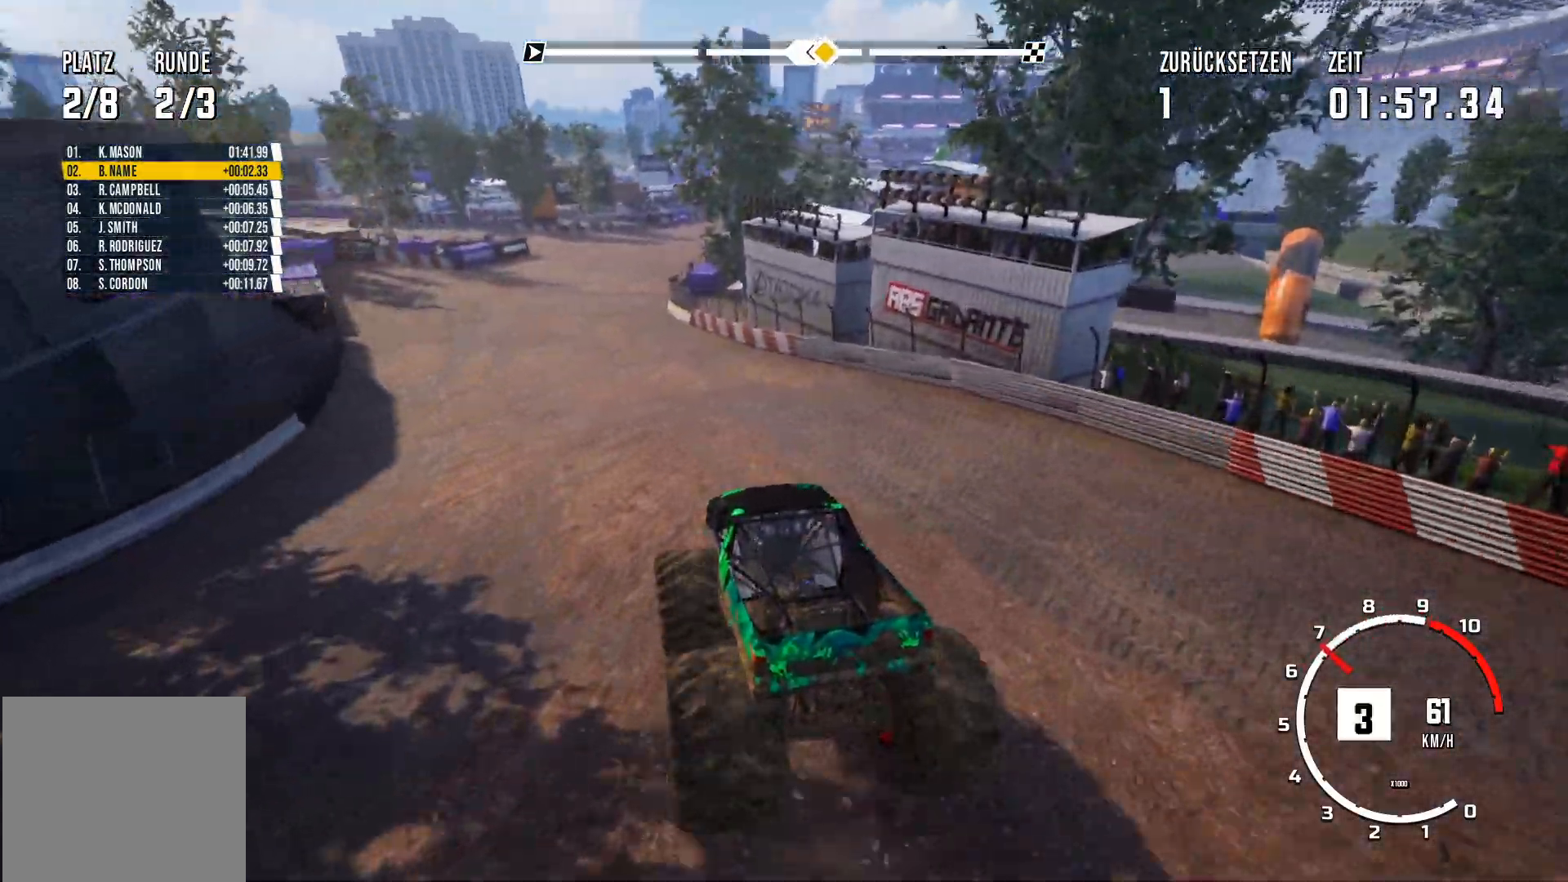
{"buttons": ["R2"], "left_stick": "center", "events": []}
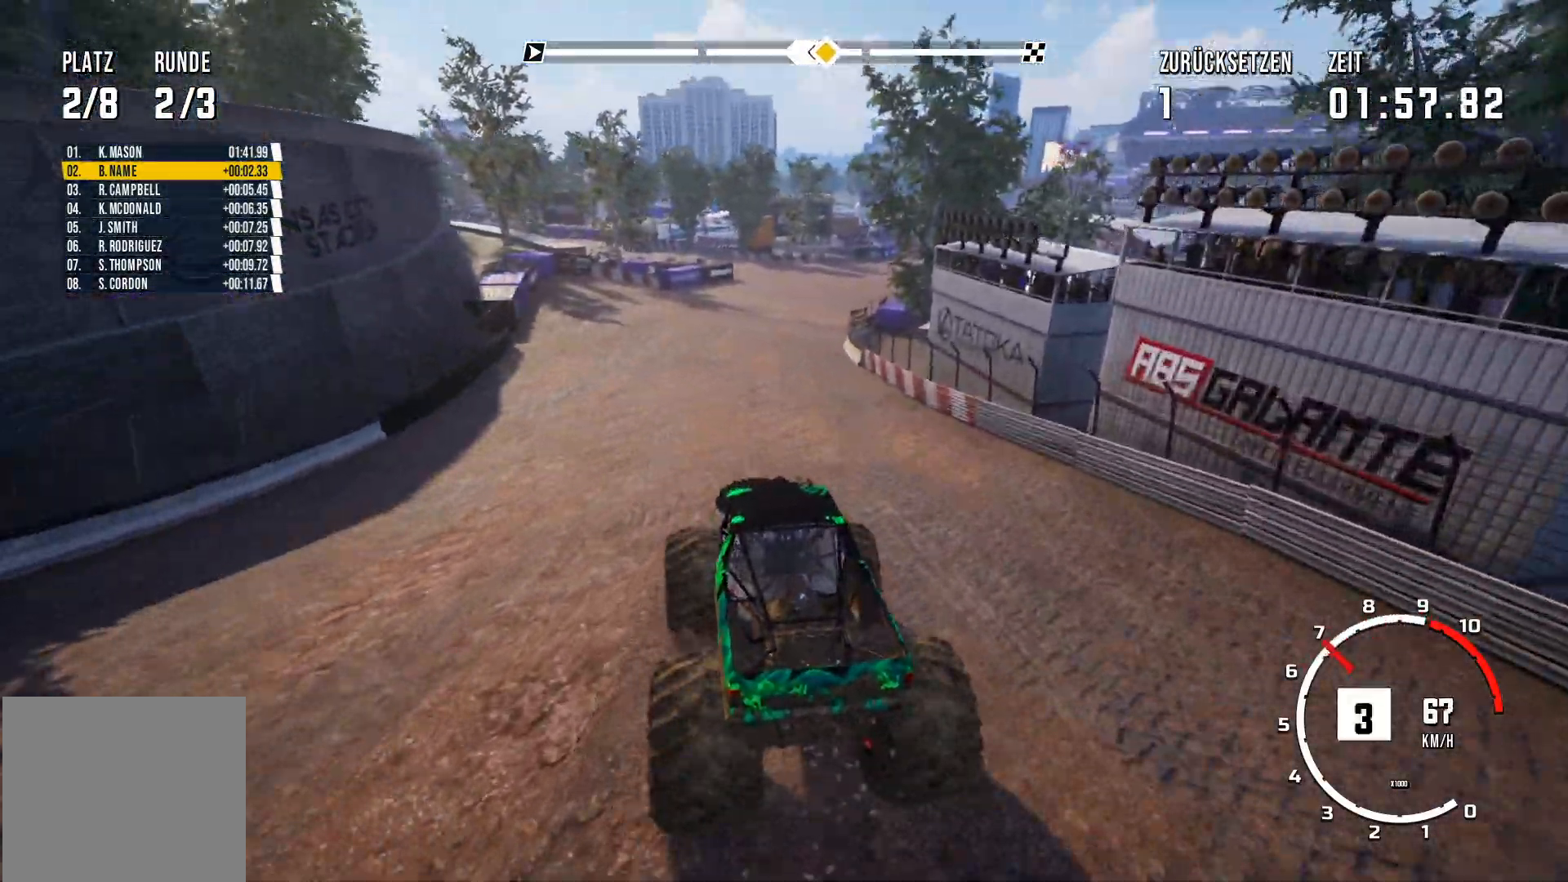
{"buttons": ["R2"], "left_stick": "right", "events": [[467, "left_stick", "right"]]}
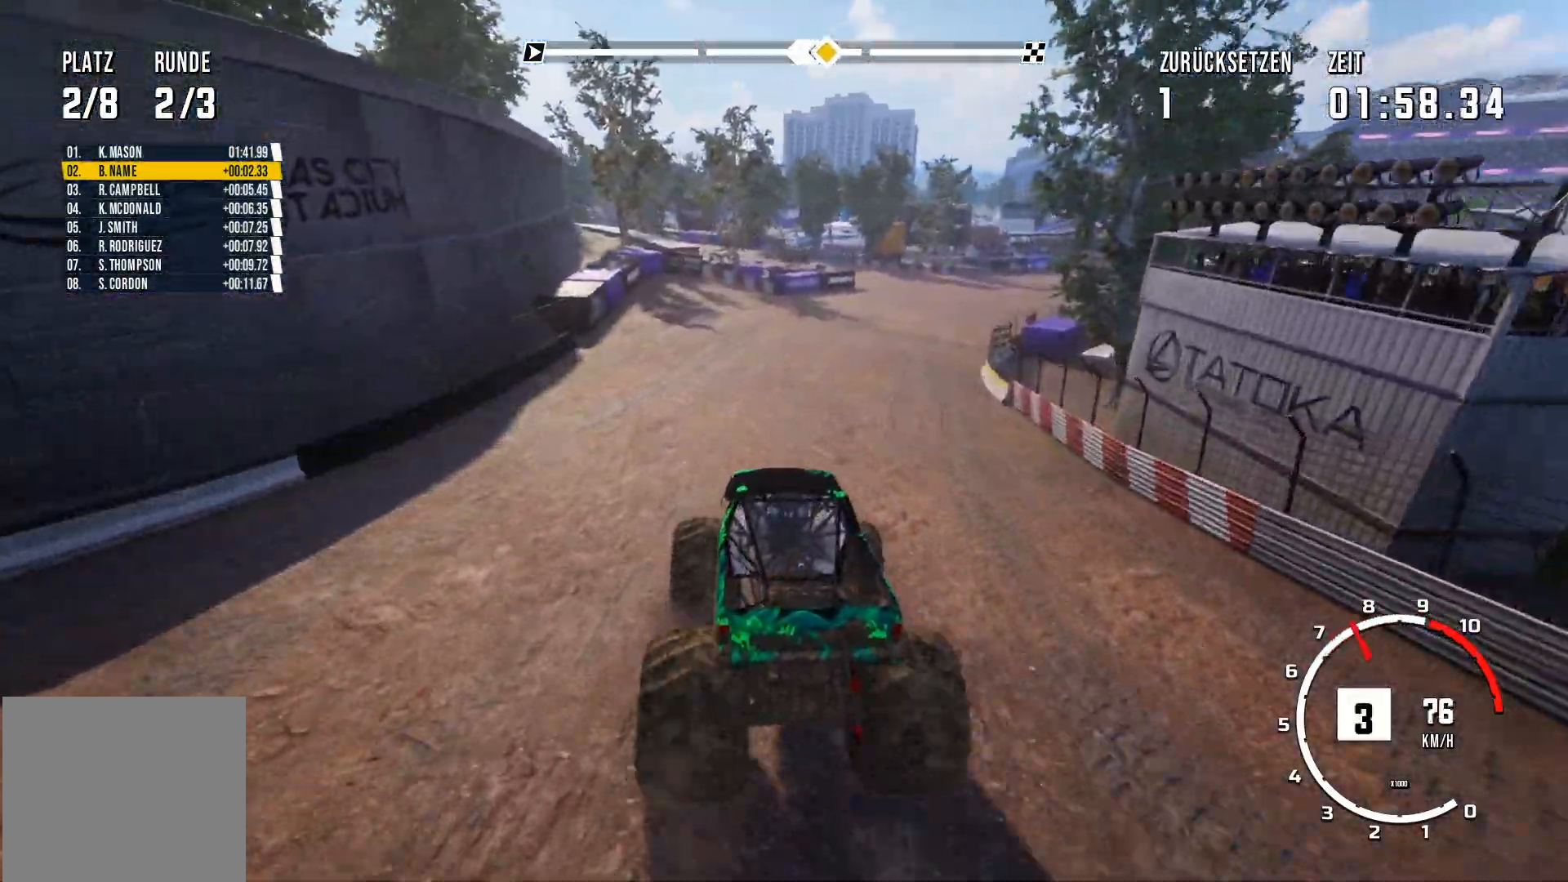
{"buttons": ["R2"], "left_stick": "center", "events": [[234, "left_stick", "center"]]}
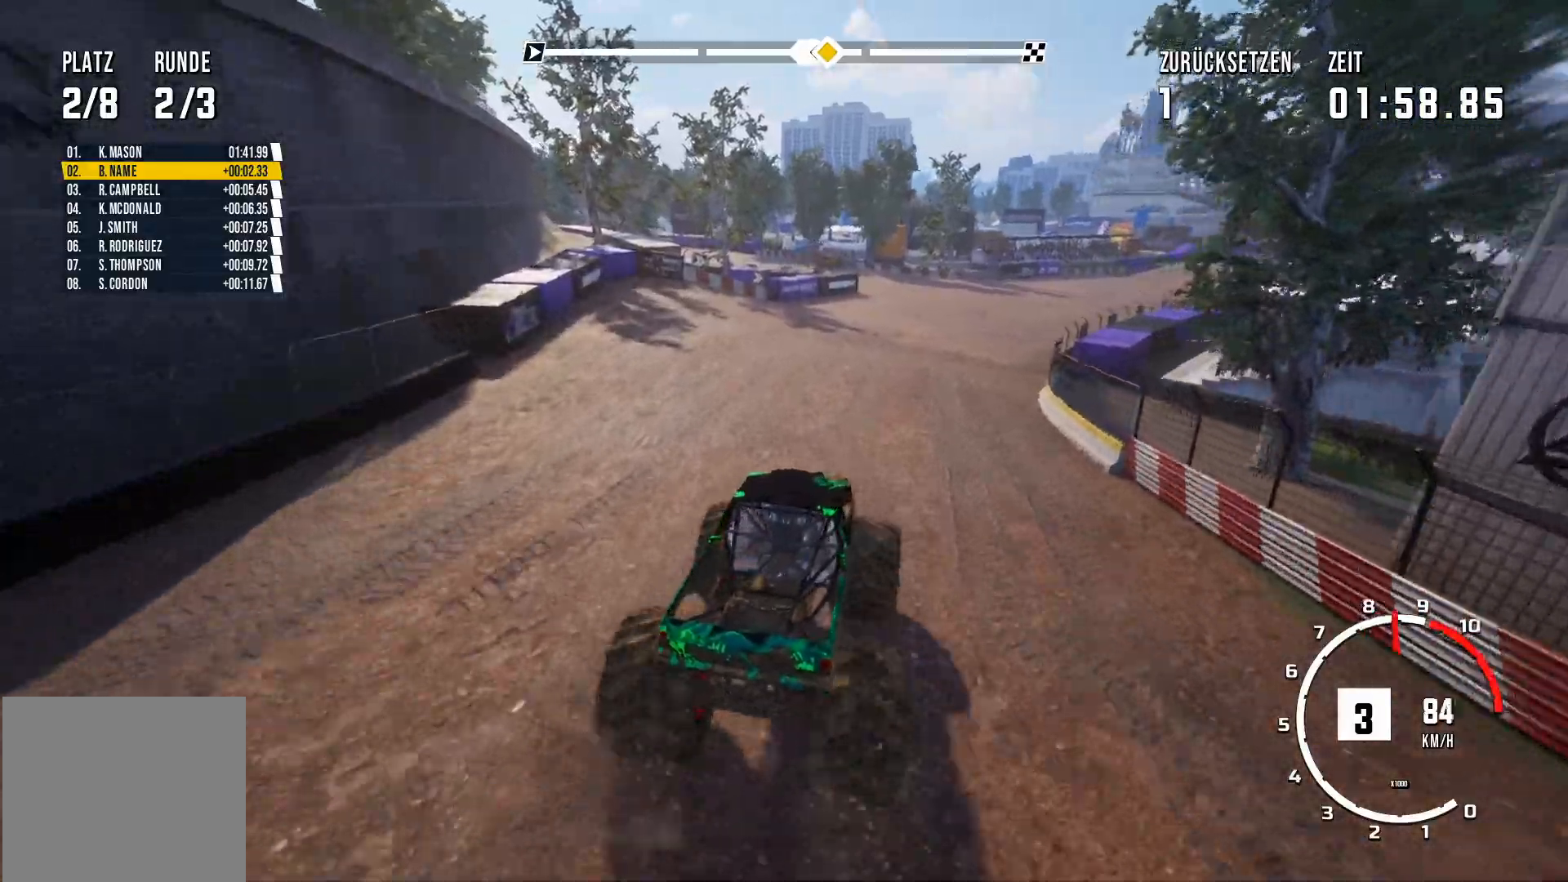
{"buttons": ["R2"], "left_stick": "right", "events": [[400, "left_stick", "right"]]}
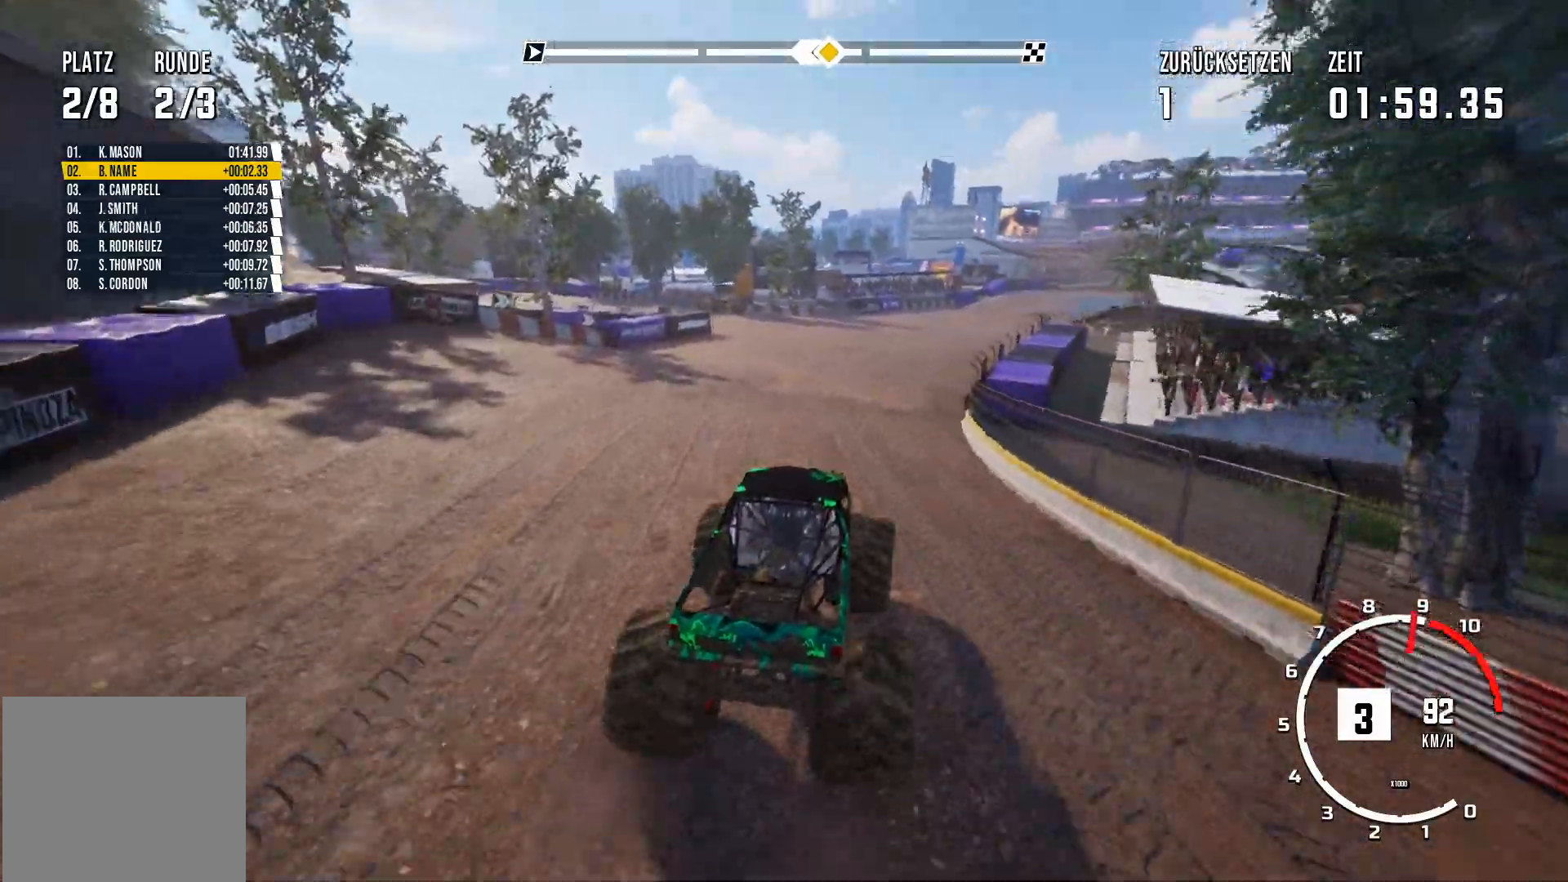
{"buttons": ["R2"], "left_stick": "center", "events": [[67, "left_stick", "center"]]}
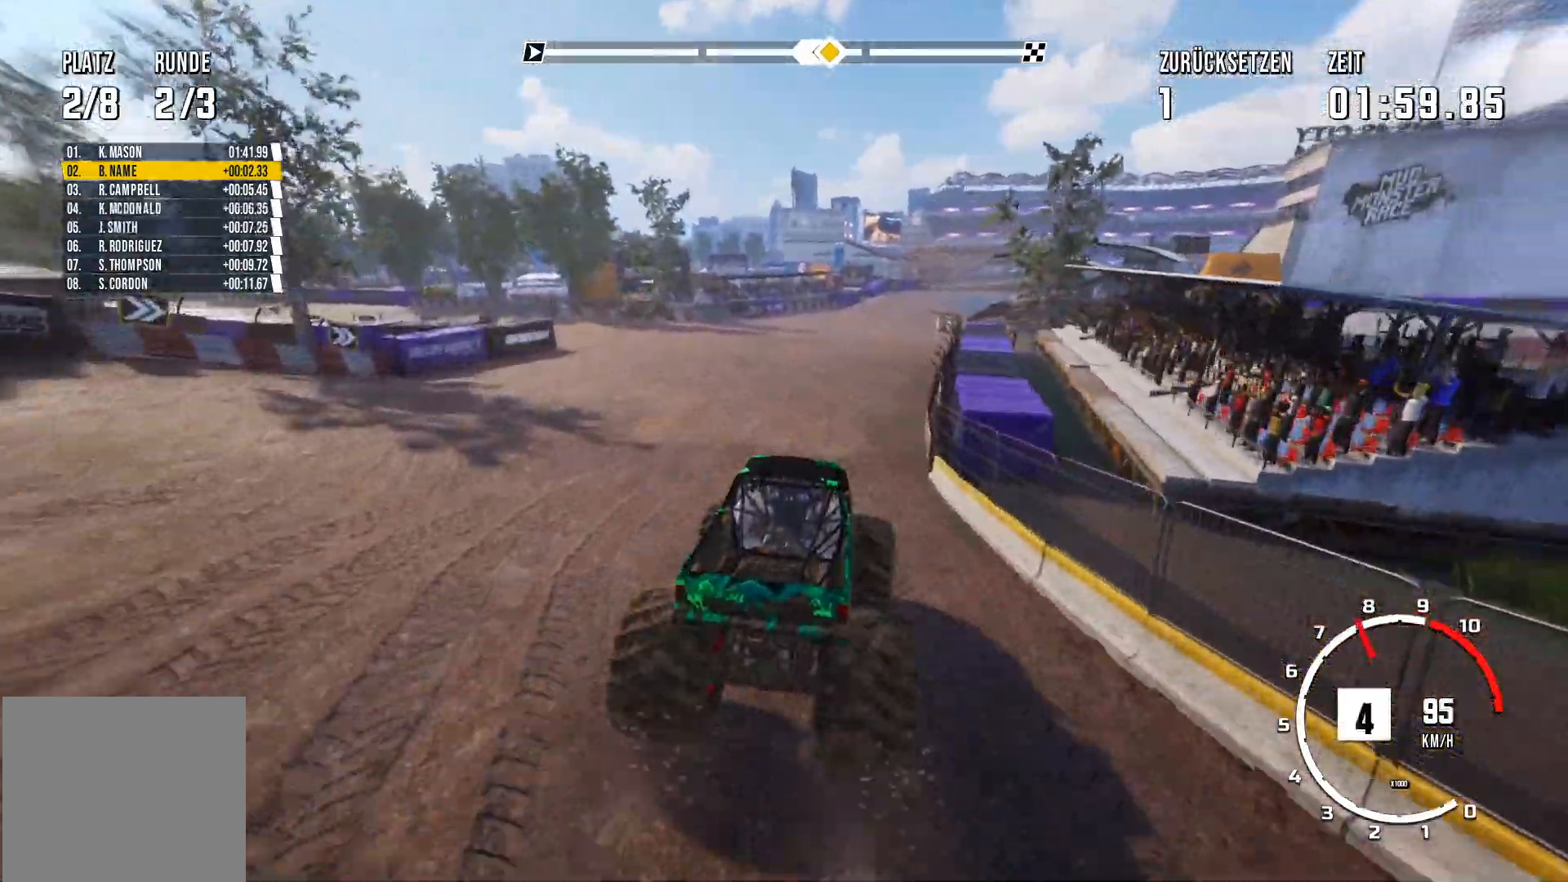
{"buttons": ["R2"], "left_stick": "center", "events": []}
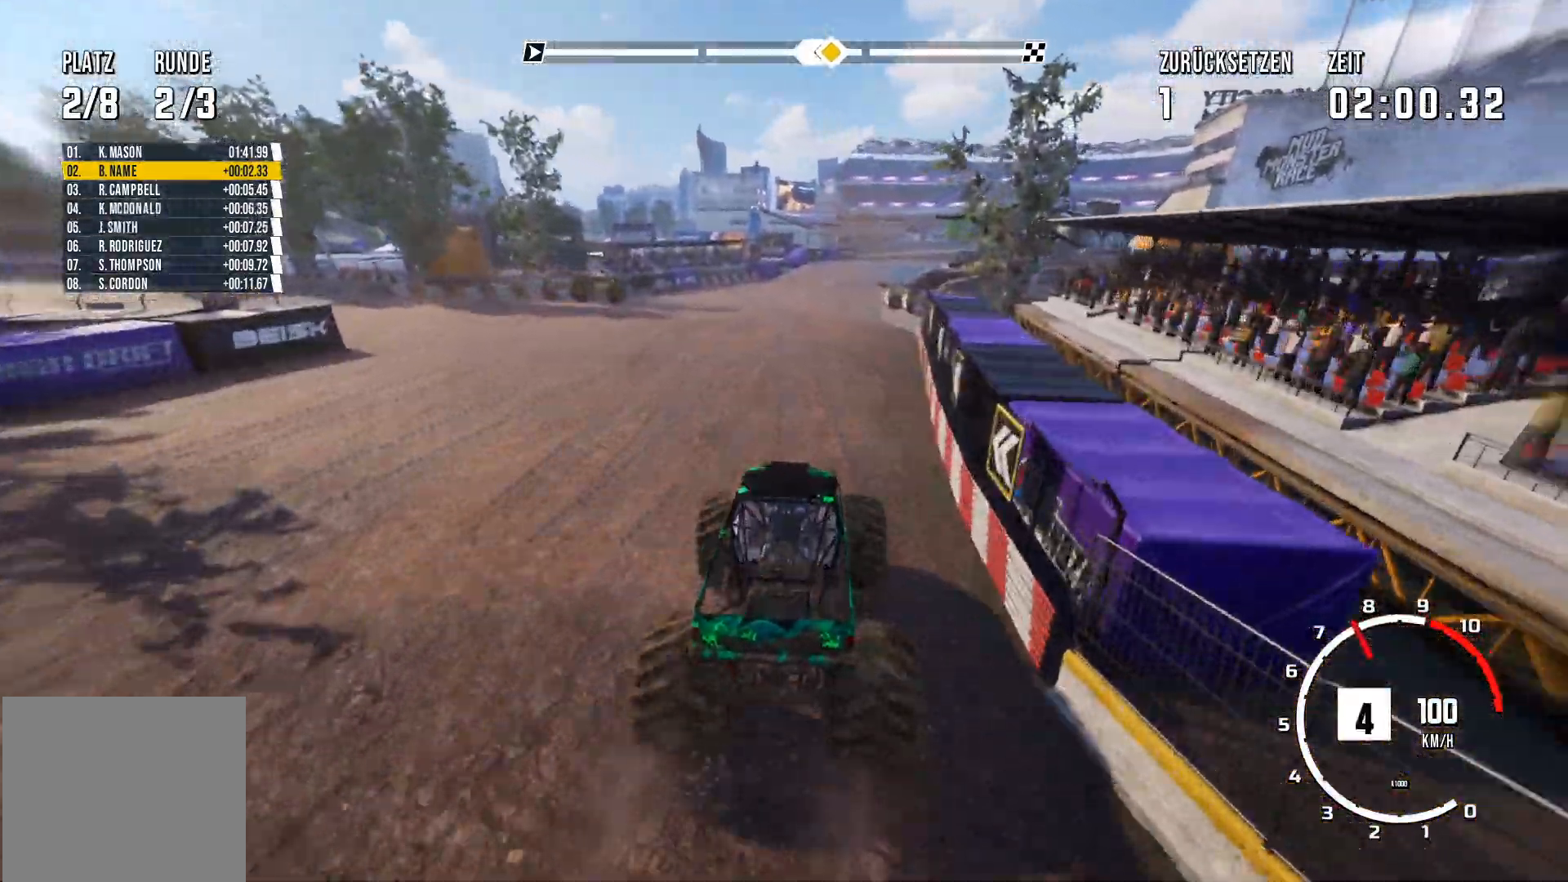
{"buttons": ["R2"], "left_stick": "center", "events": []}
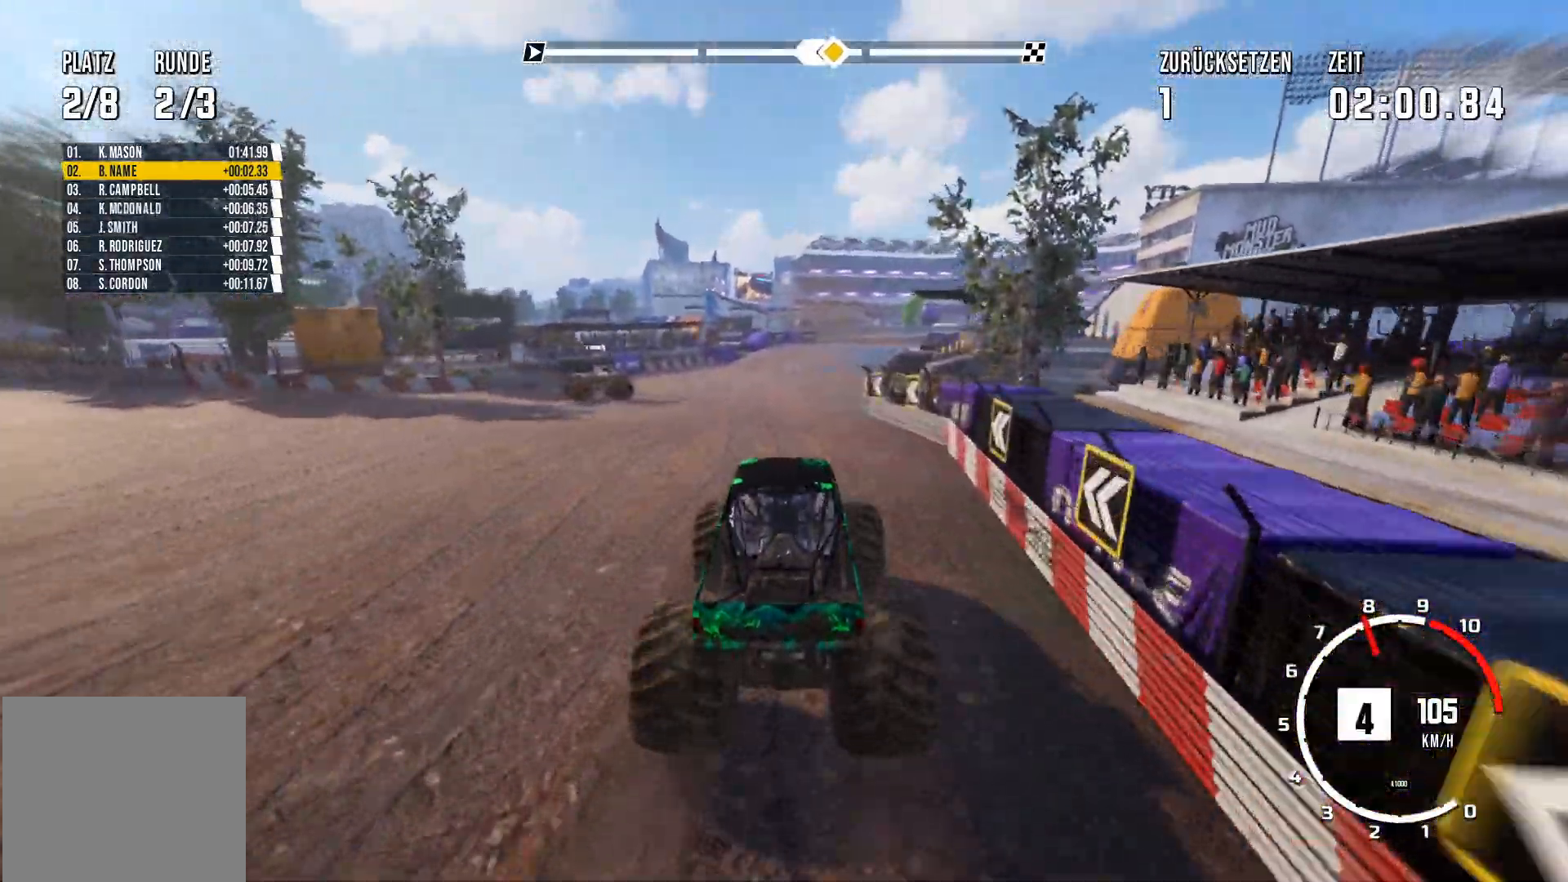
{"buttons": ["R2"], "left_stick": "center", "events": []}
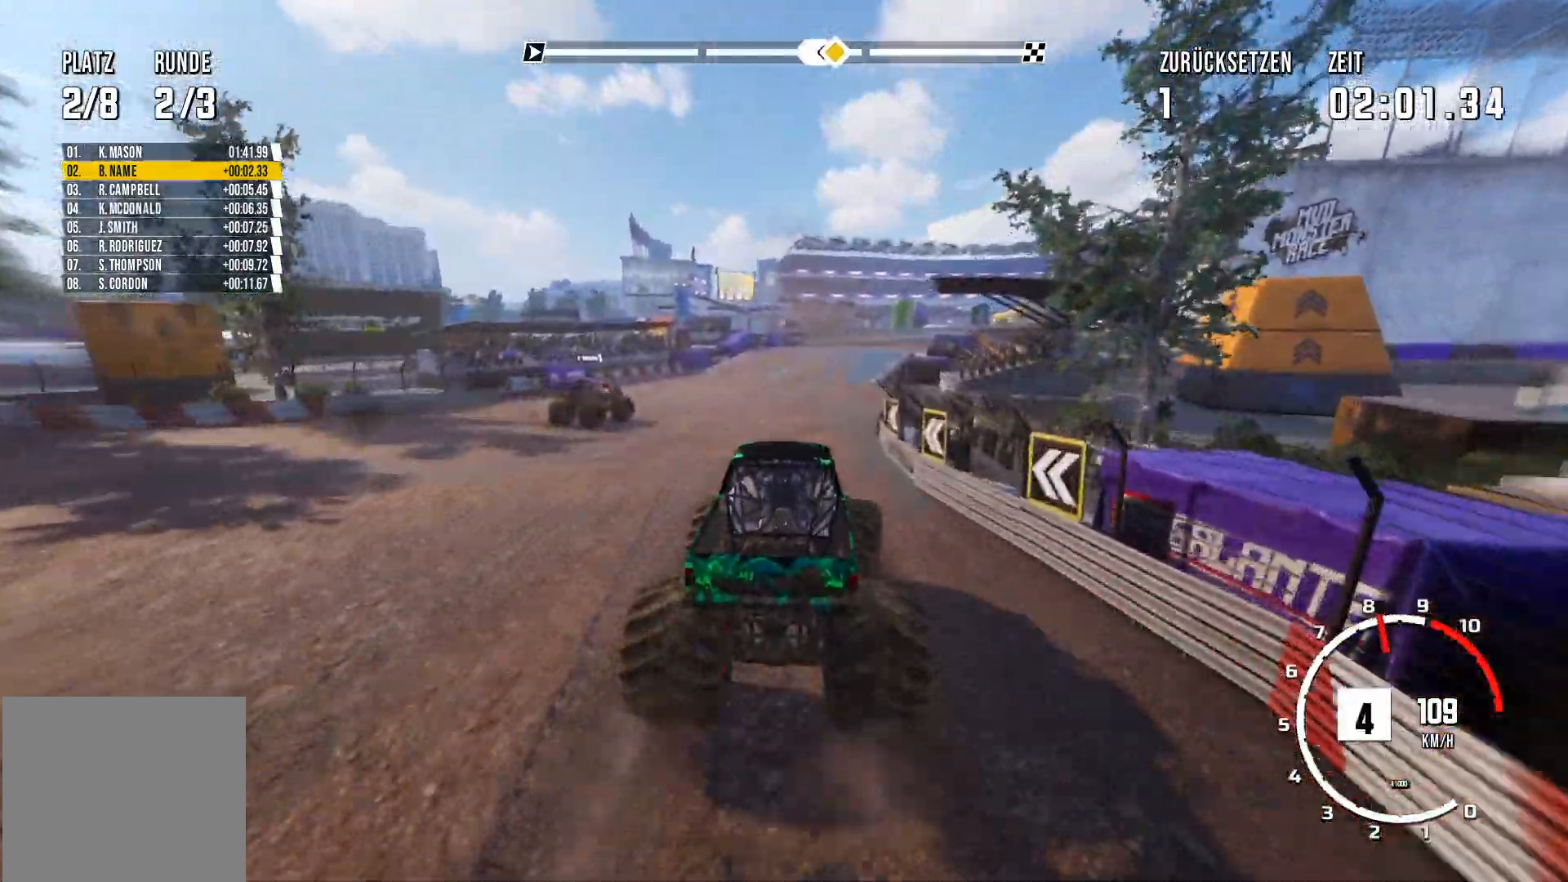
{"buttons": ["R2"], "left_stick": "left", "events": [[117, "left_stick", "right"], [367, "left_stick", "left"]]}
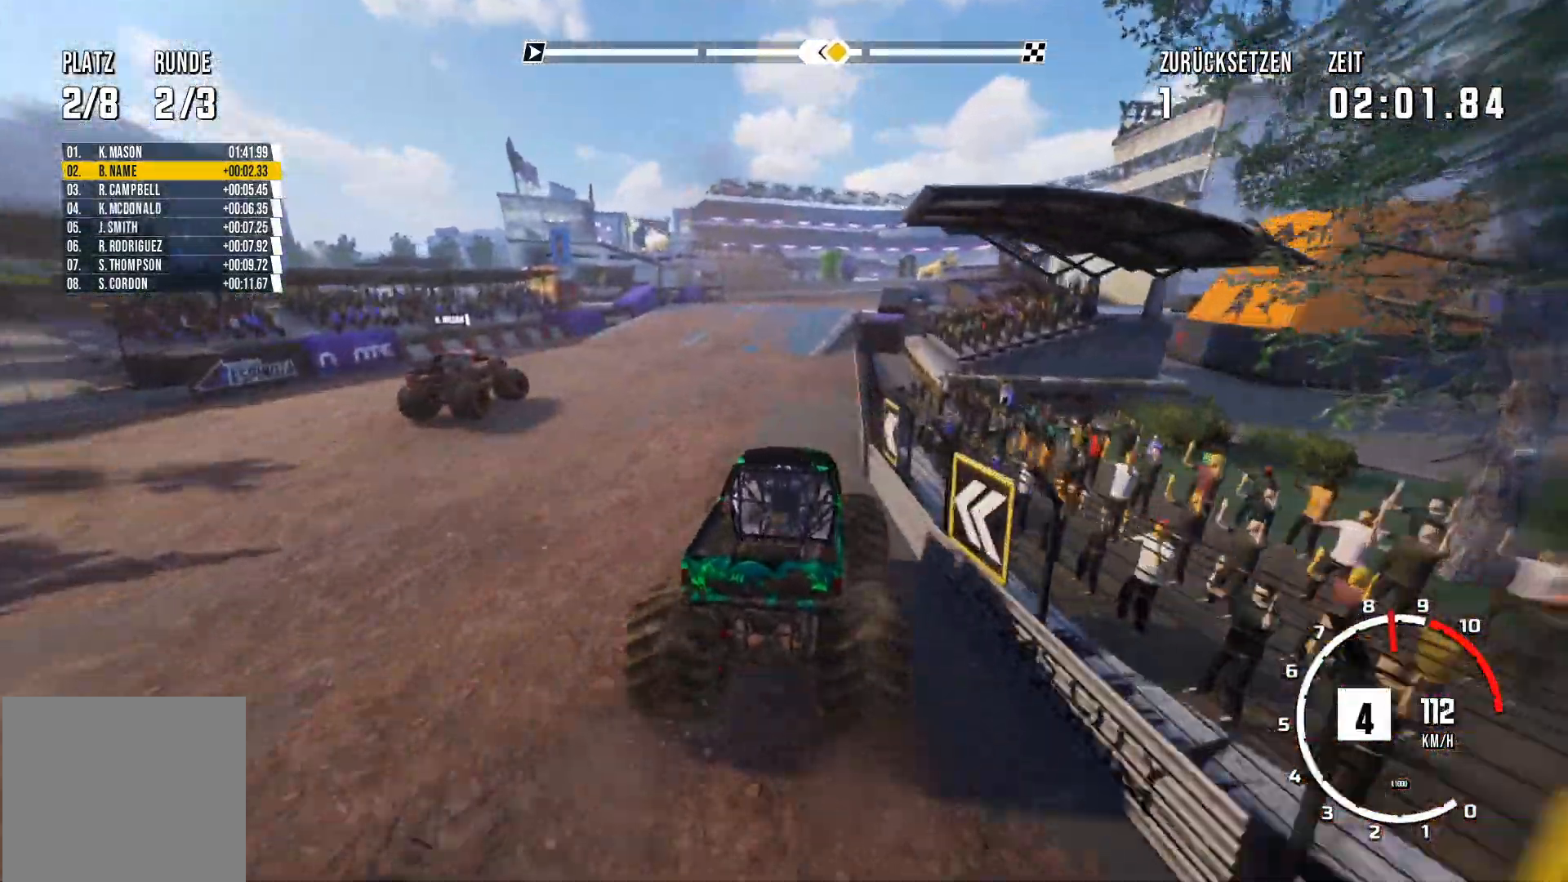
{"buttons": ["R2"], "left_stick": "center", "events": [[100, "left_stick", "center"]]}
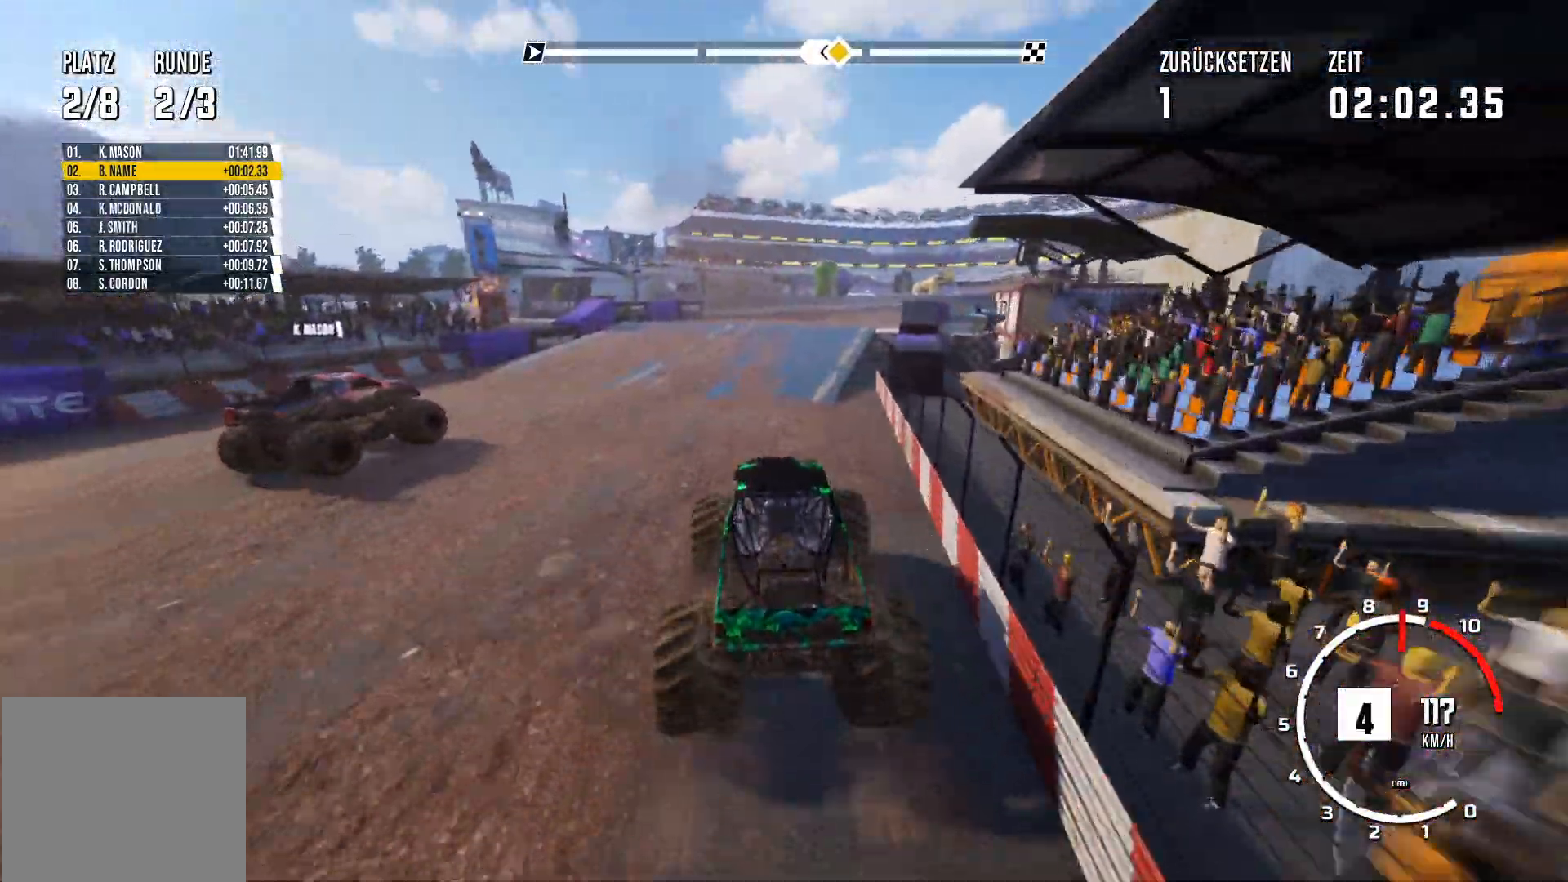
{"buttons": ["R2"], "left_stick": "center", "events": [[50, "left_stick", "right"], [134, "left_stick", "center"], [351, "left_stick", "right"], [451, "left_stick", "center"]]}
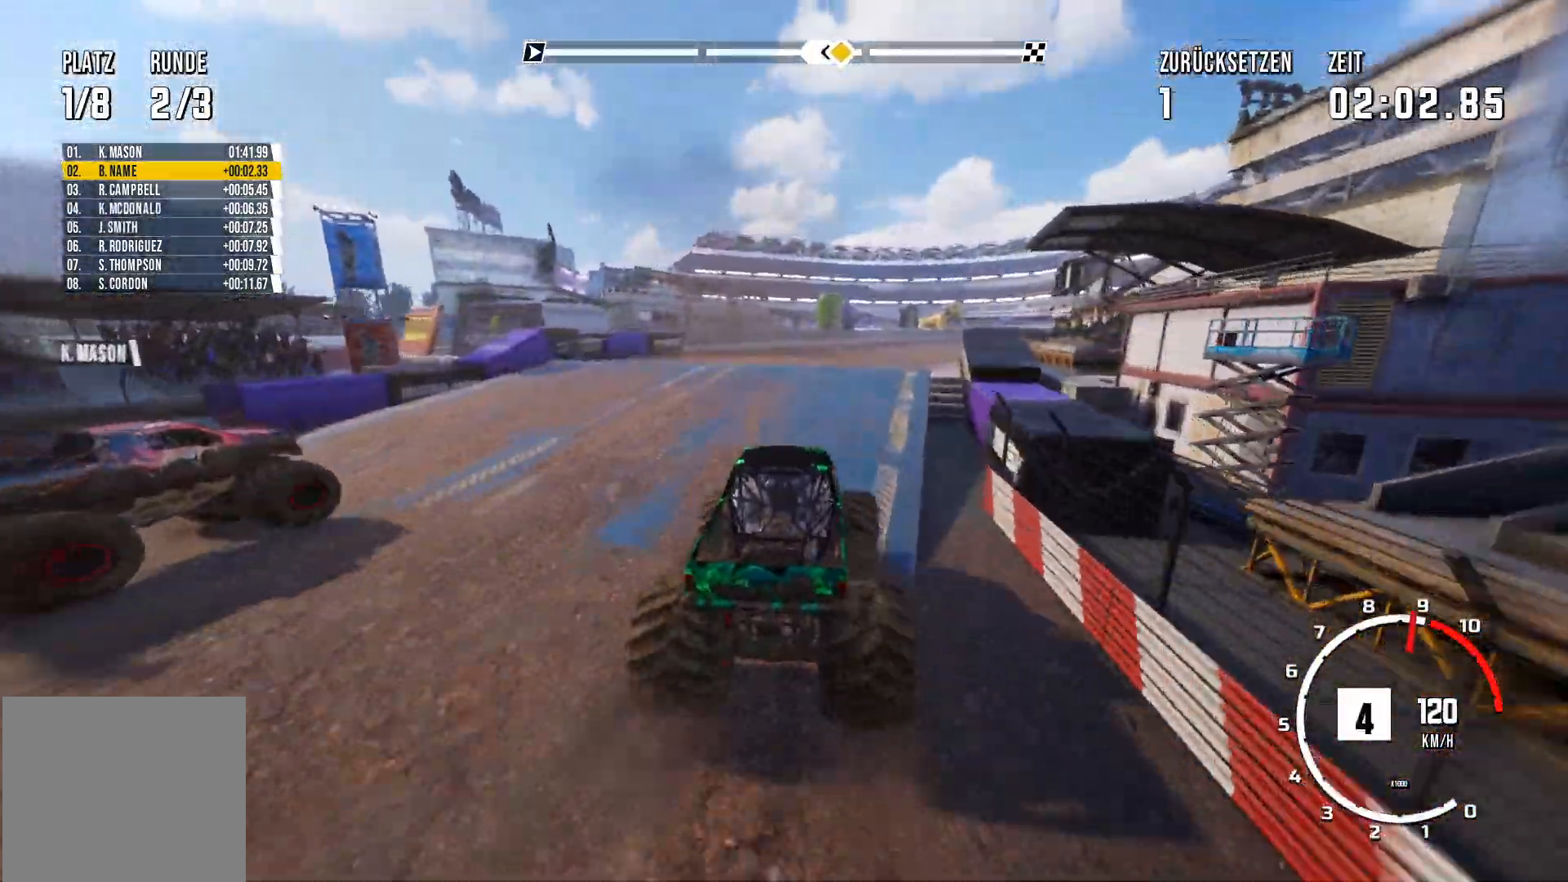
{"buttons": [], "left_stick": "center", "events": [[417, "R2", "up"]]}
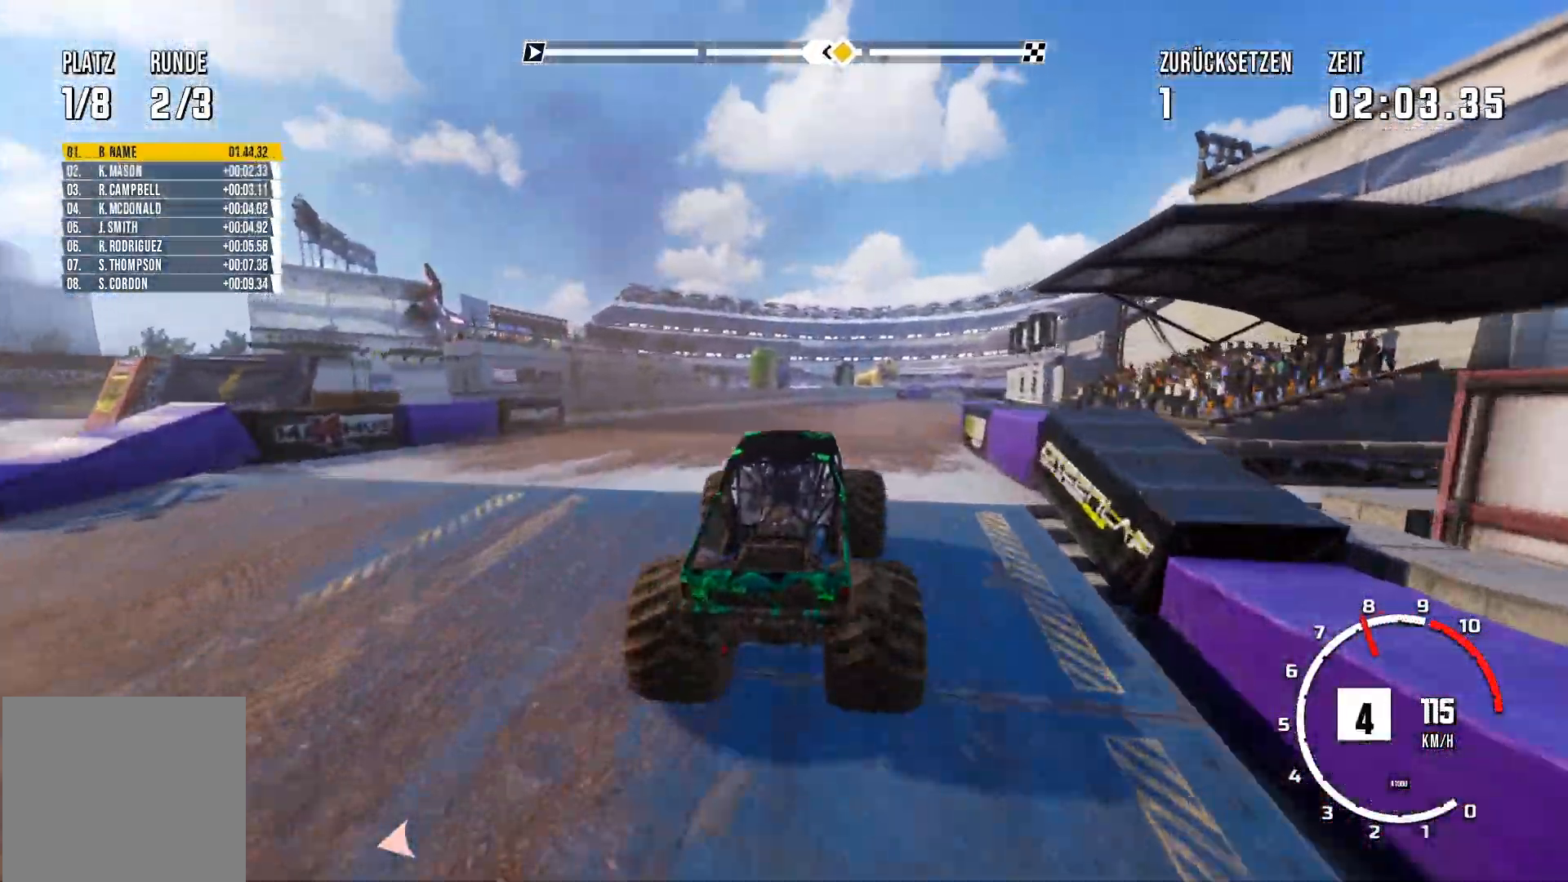
{"buttons": [], "left_stick": "center", "events": []}
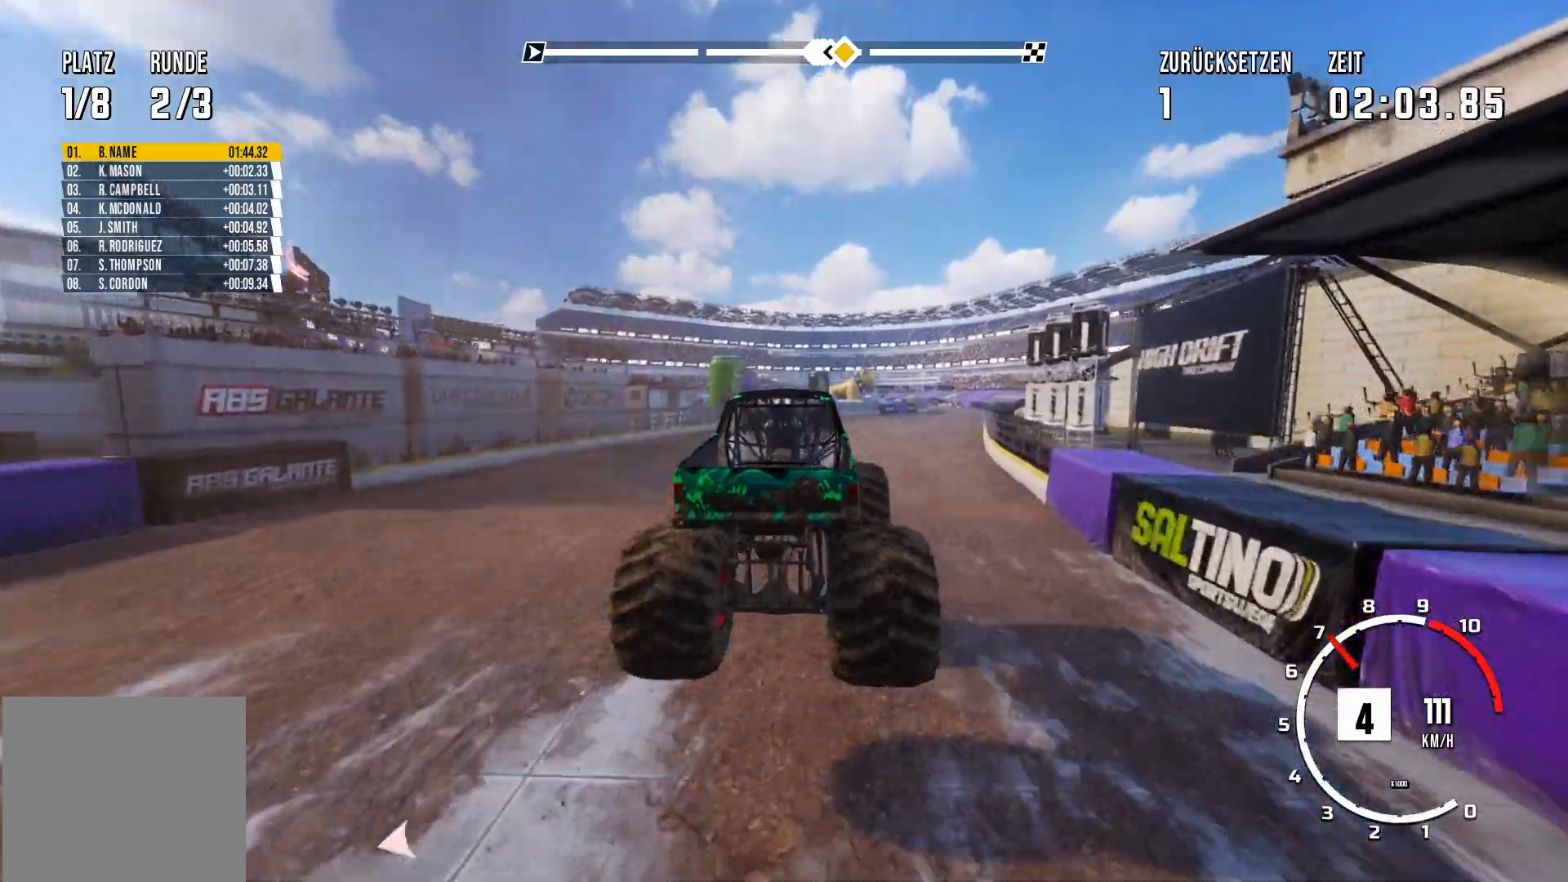
{"buttons": [], "left_stick": "center", "events": [[167, "left_stick", "up-right"], [367, "left_stick", "right"], [467, "left_stick", "center"]]}
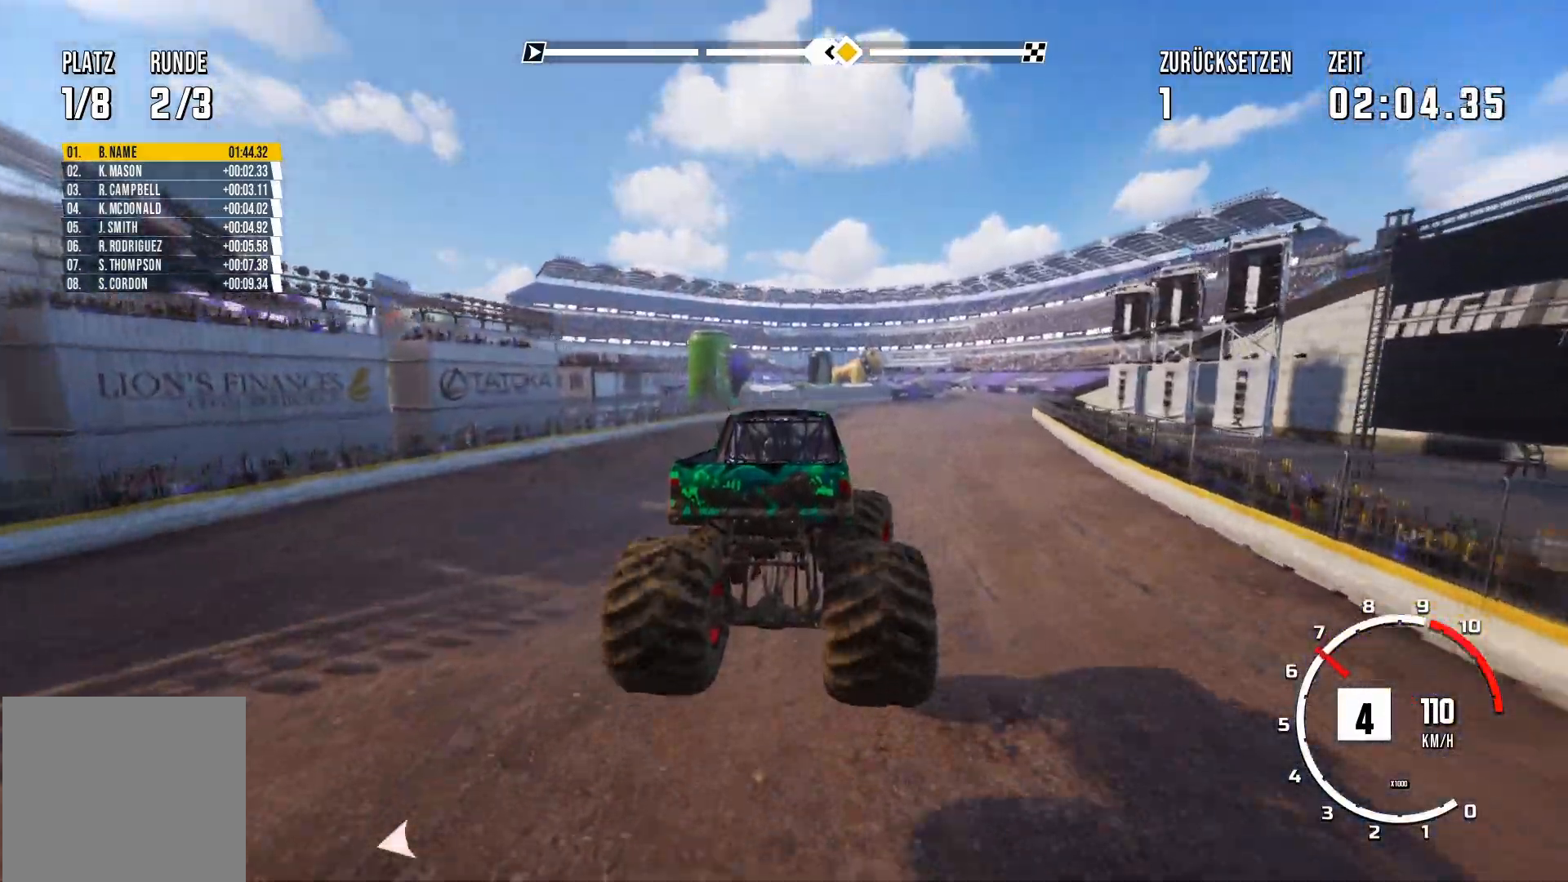
{"buttons": ["R2"], "left_stick": "right", "events": [[117, "R2", "down"], [467, "left_stick", "right"]]}
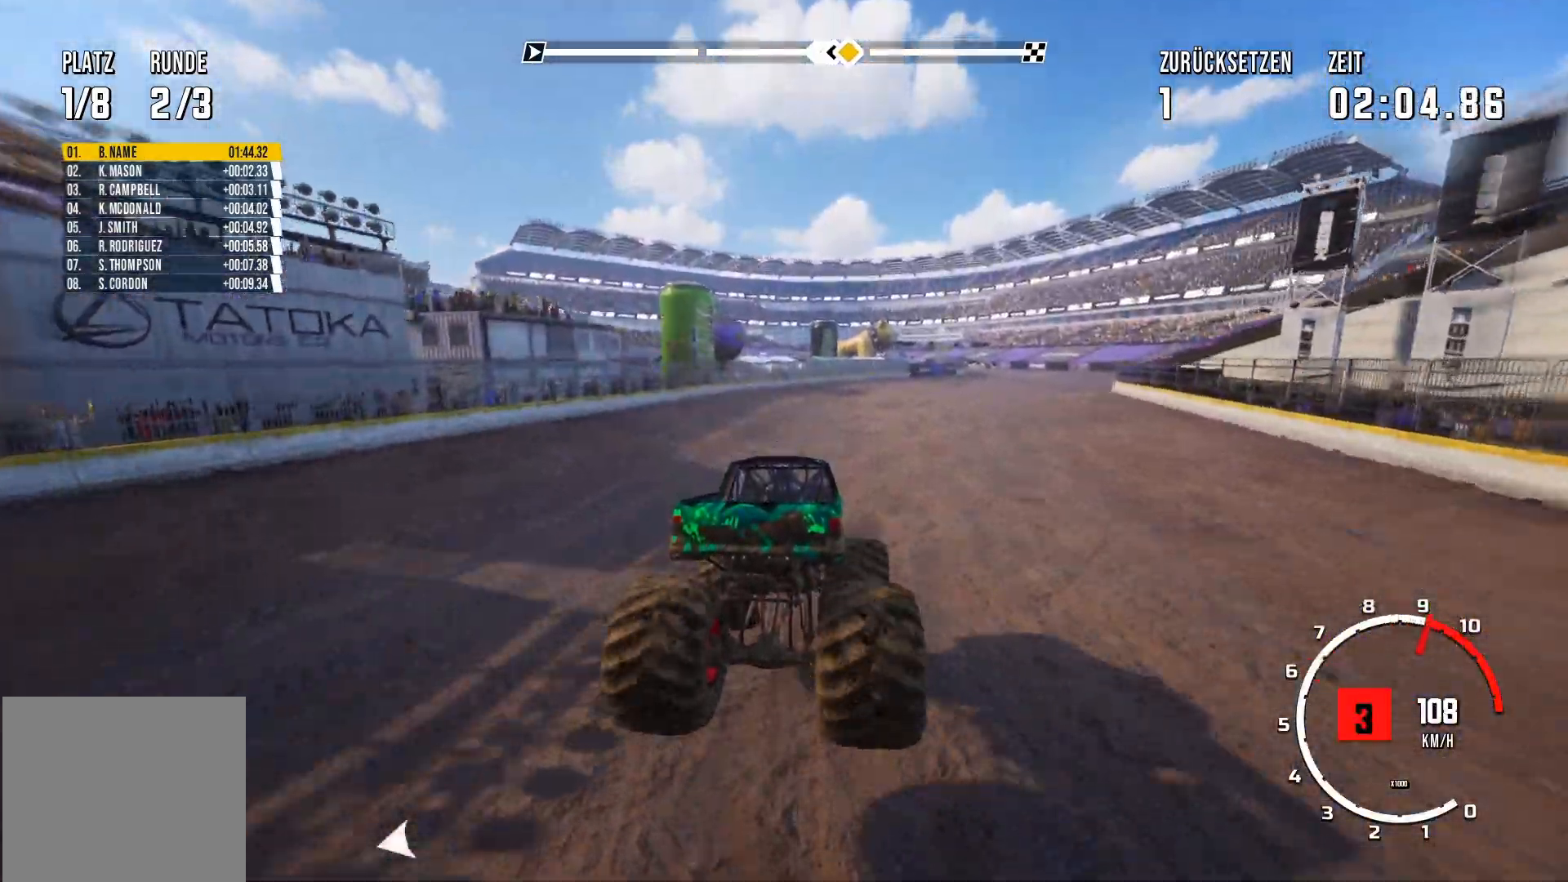
{"buttons": ["R2"], "left_stick": "center", "events": [[233, "left_stick", "center"]]}
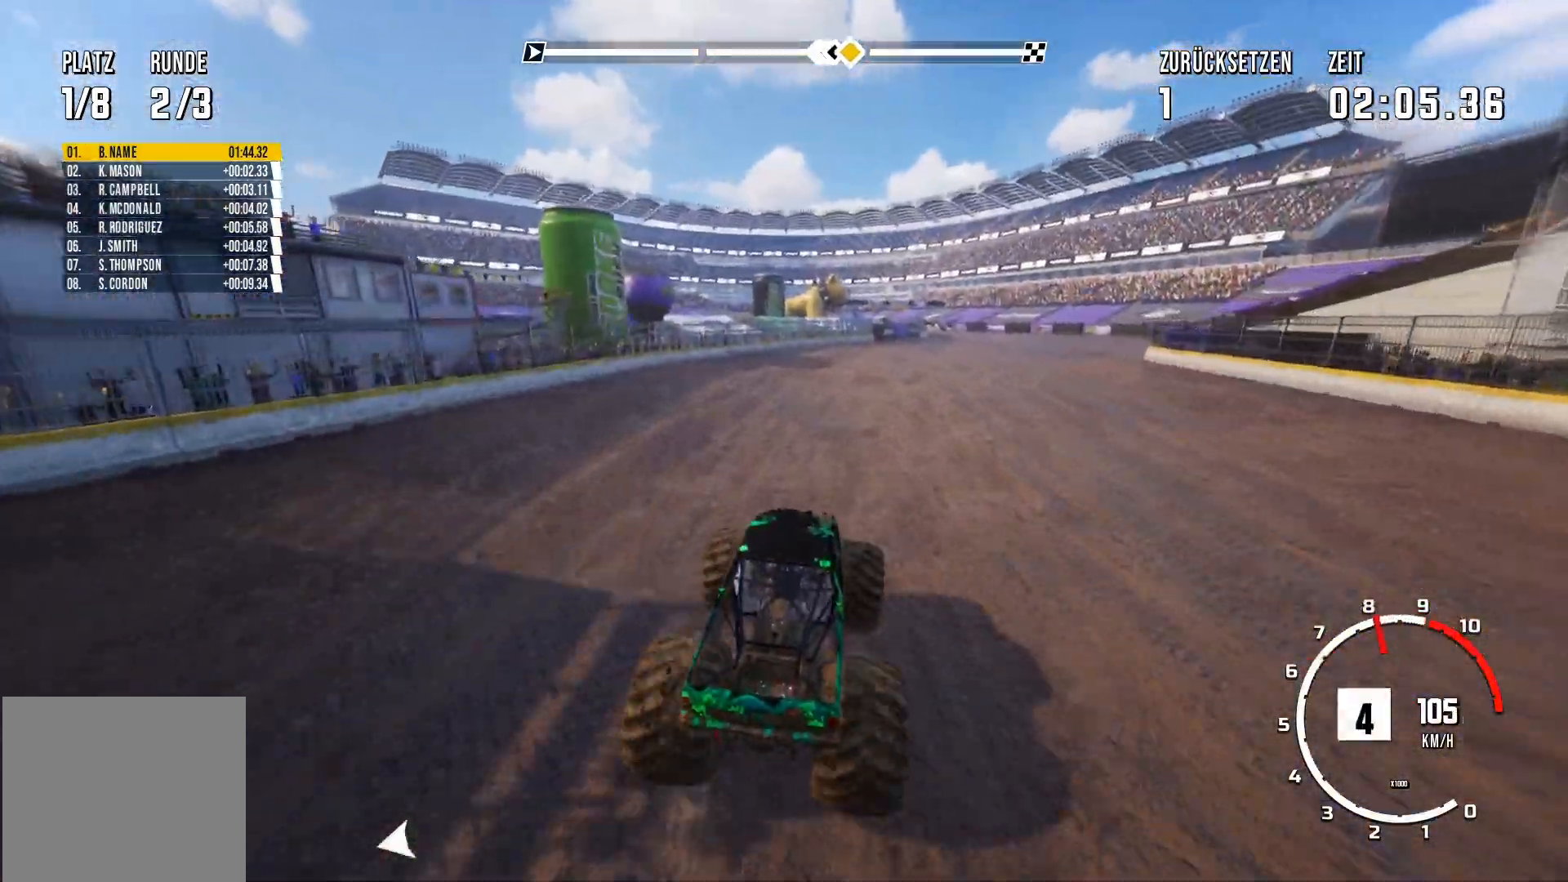
{"buttons": ["R2"], "left_stick": "center", "events": [[134, "left_stick", "right"], [301, "left_stick", "center"]]}
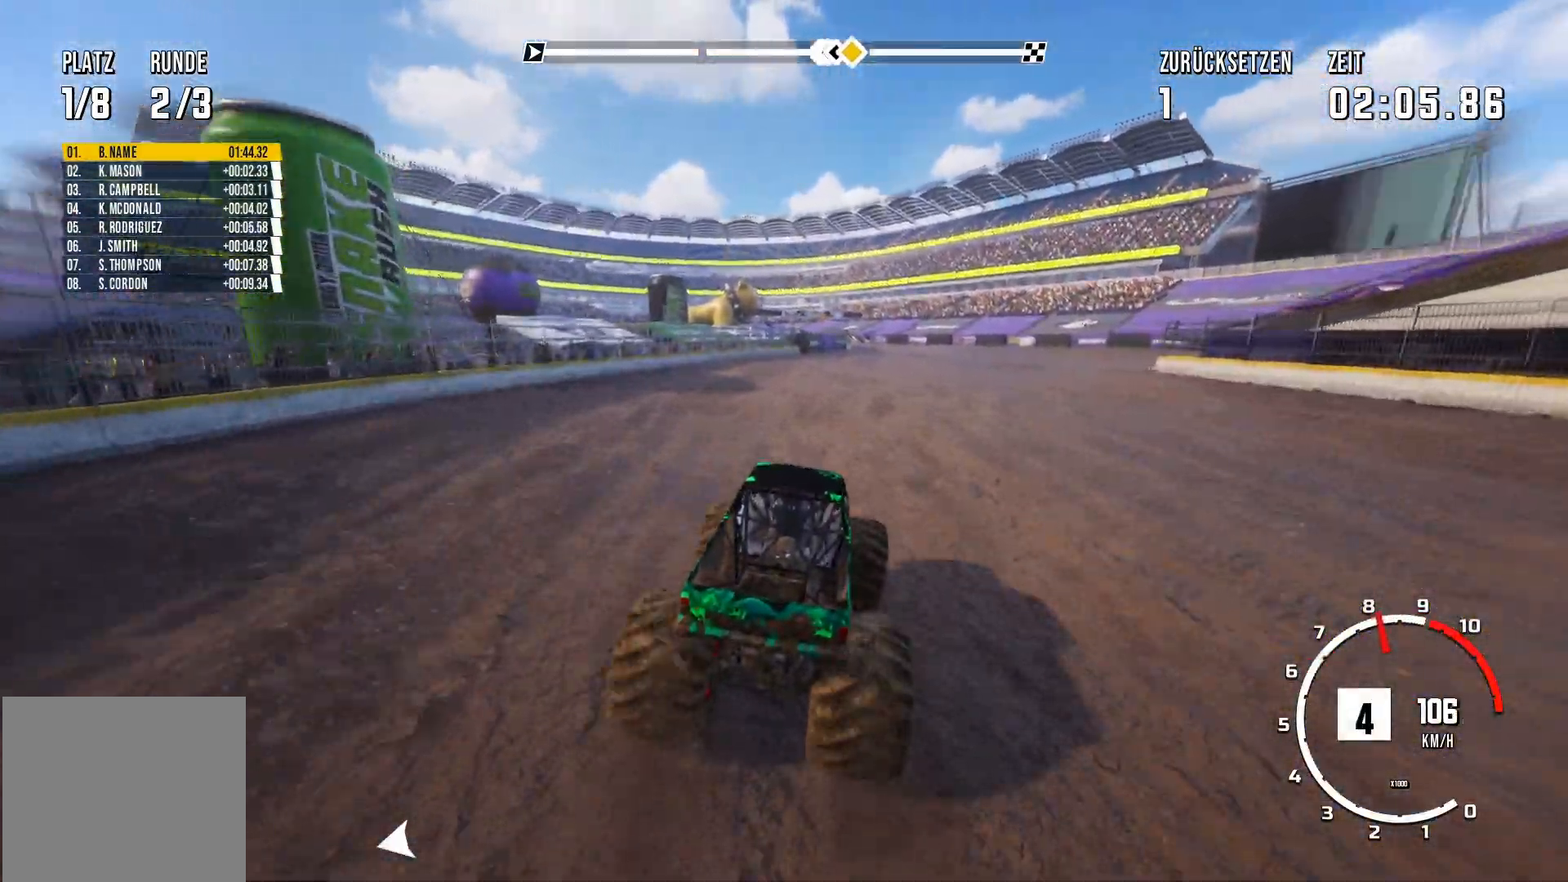
{"buttons": ["R2"], "left_stick": "center", "events": []}
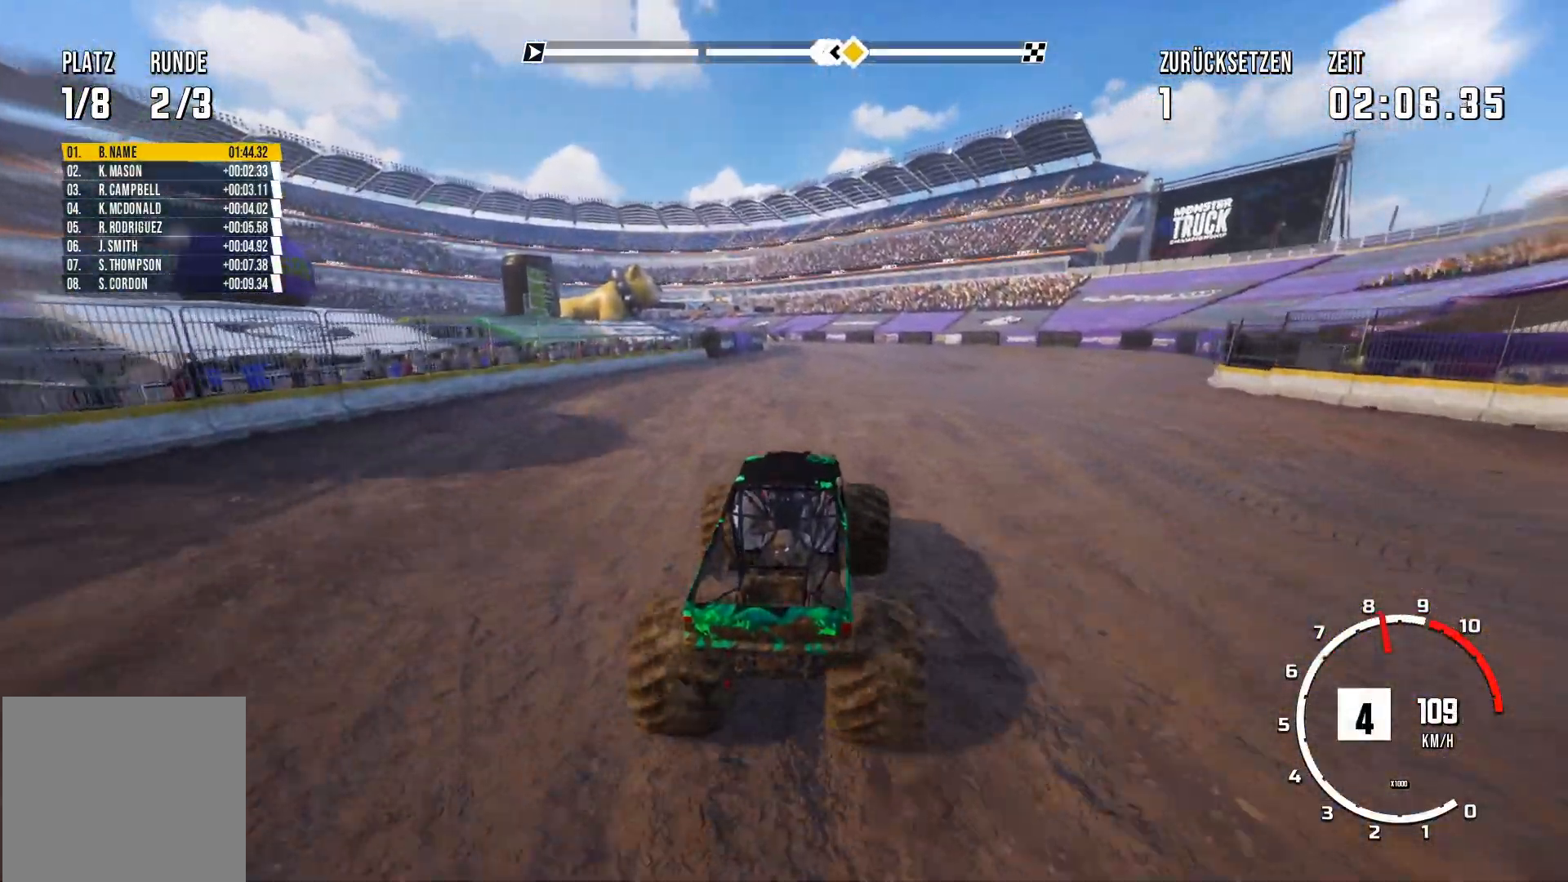
{"buttons": [], "left_stick": "center", "events": [[417, "R2", "up"]]}
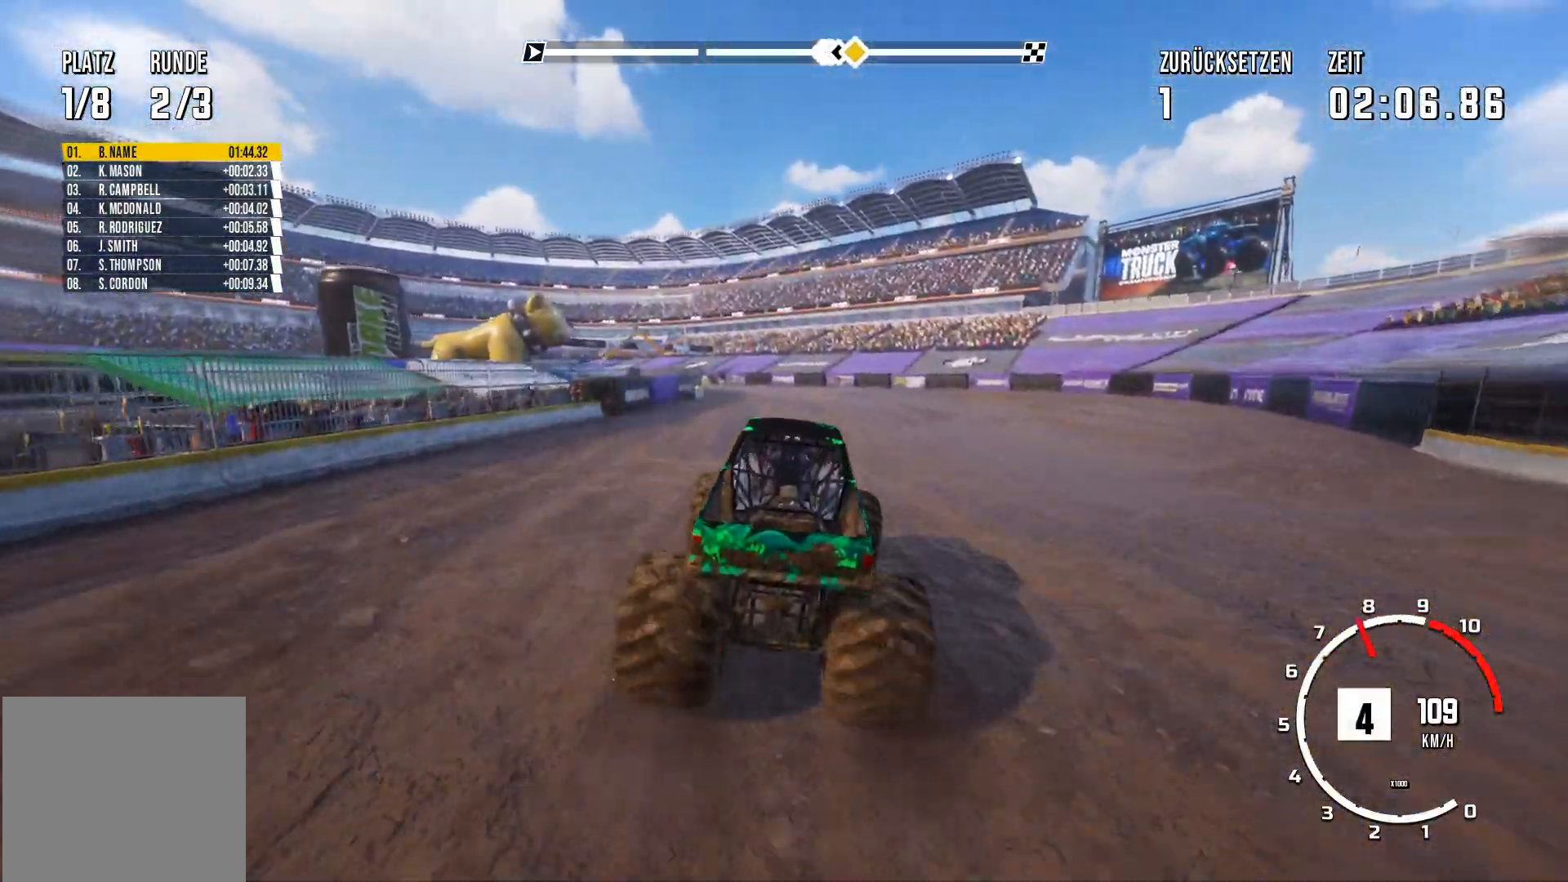
{"buttons": [], "left_stick": "center", "events": []}
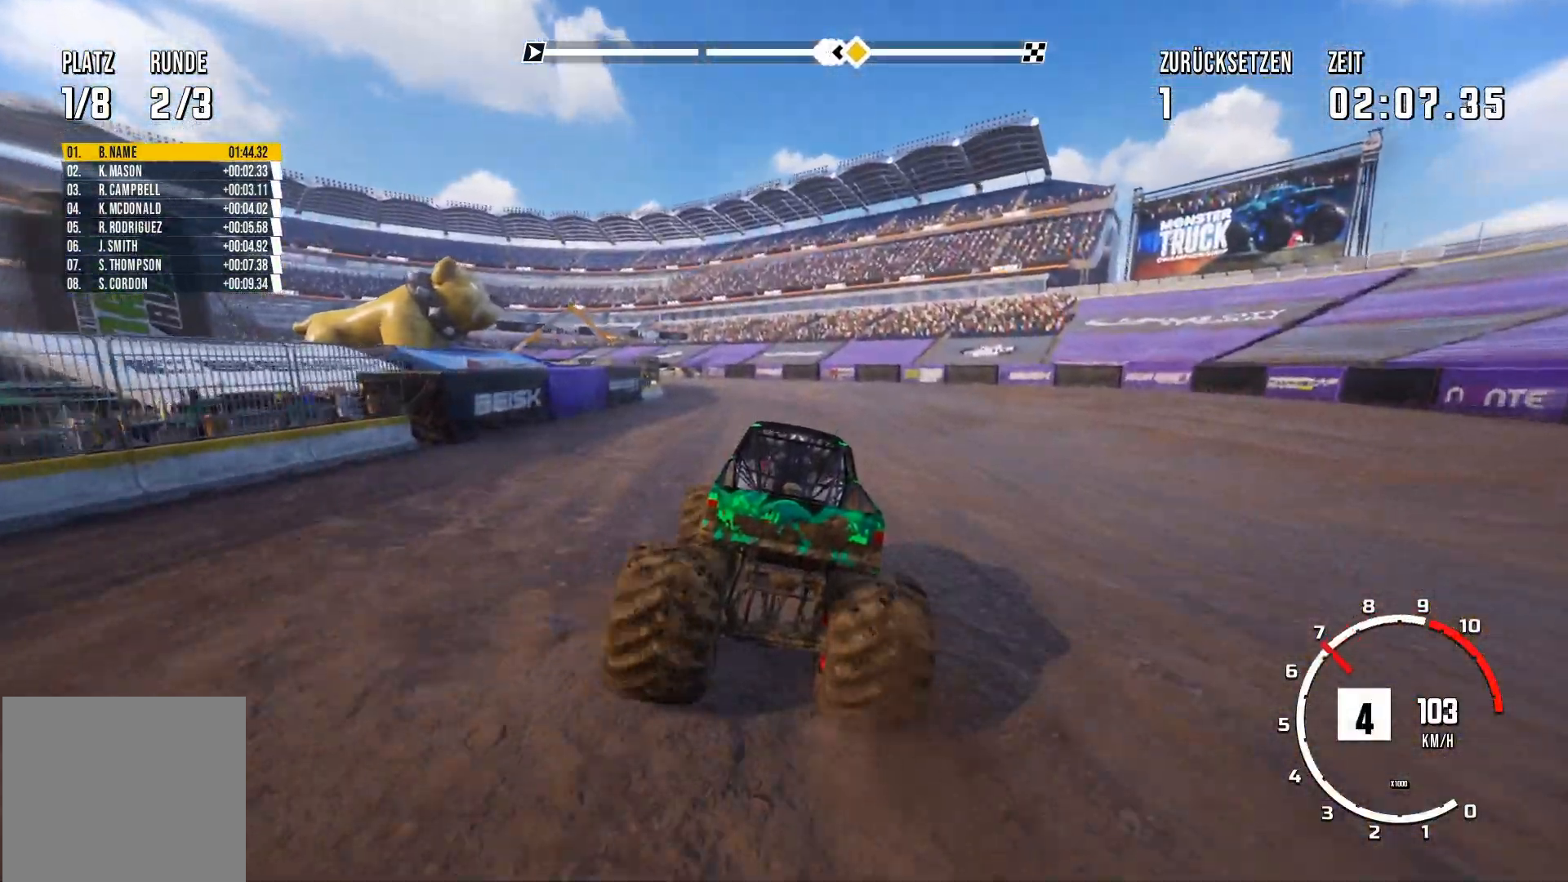
{"buttons": [], "left_stick": "left", "events": [[501, "left_stick", "left"]]}
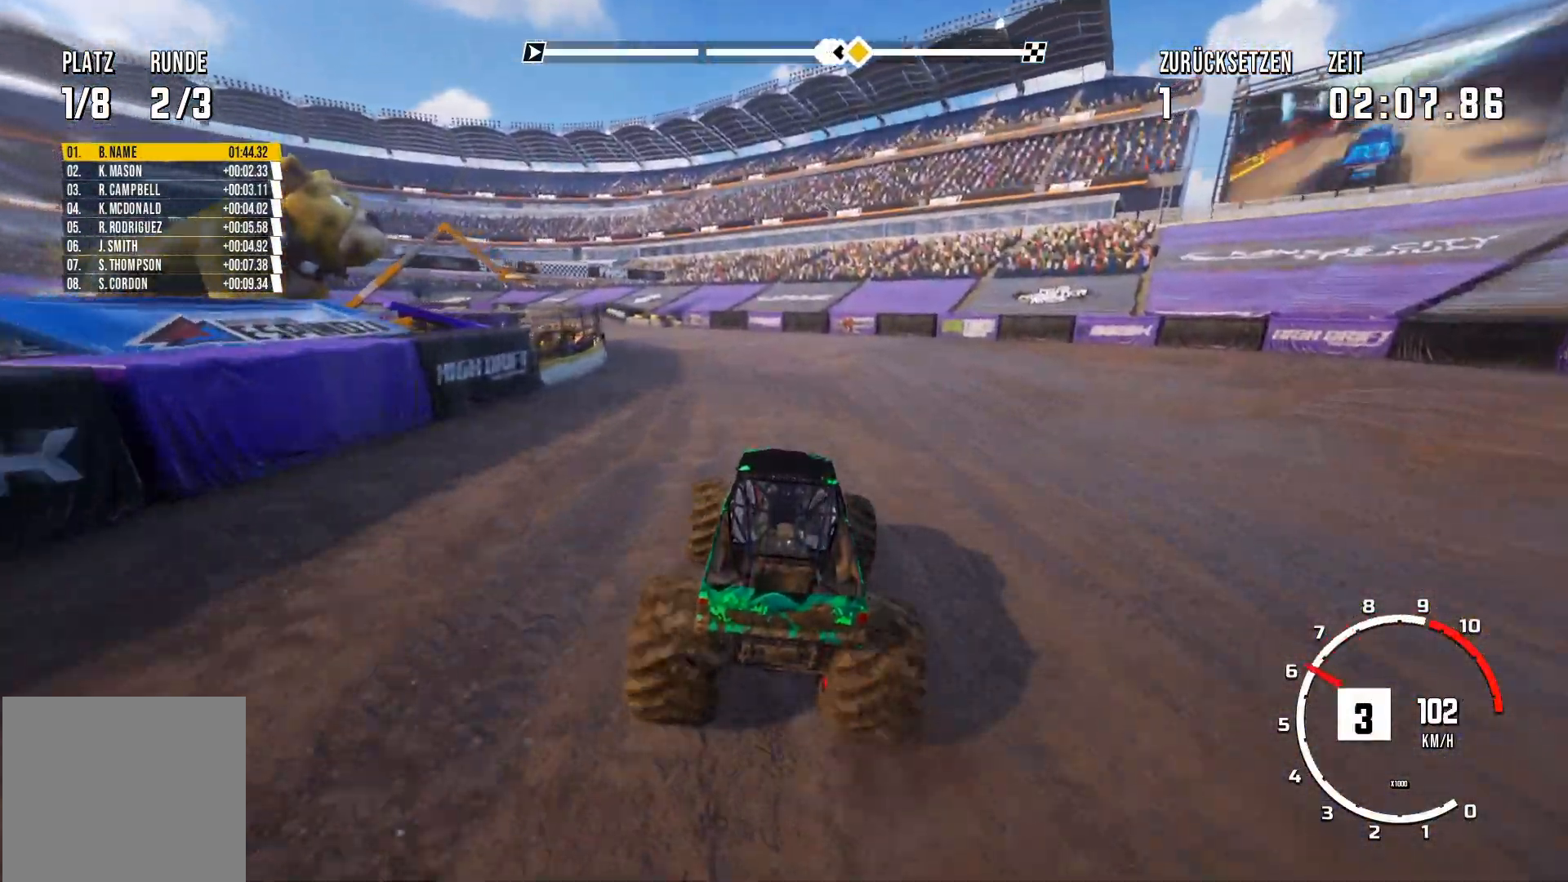
{"buttons": [], "left_stick": "left", "events": [[283, "left_stick", "center"], [484, "left_stick", "left"]]}
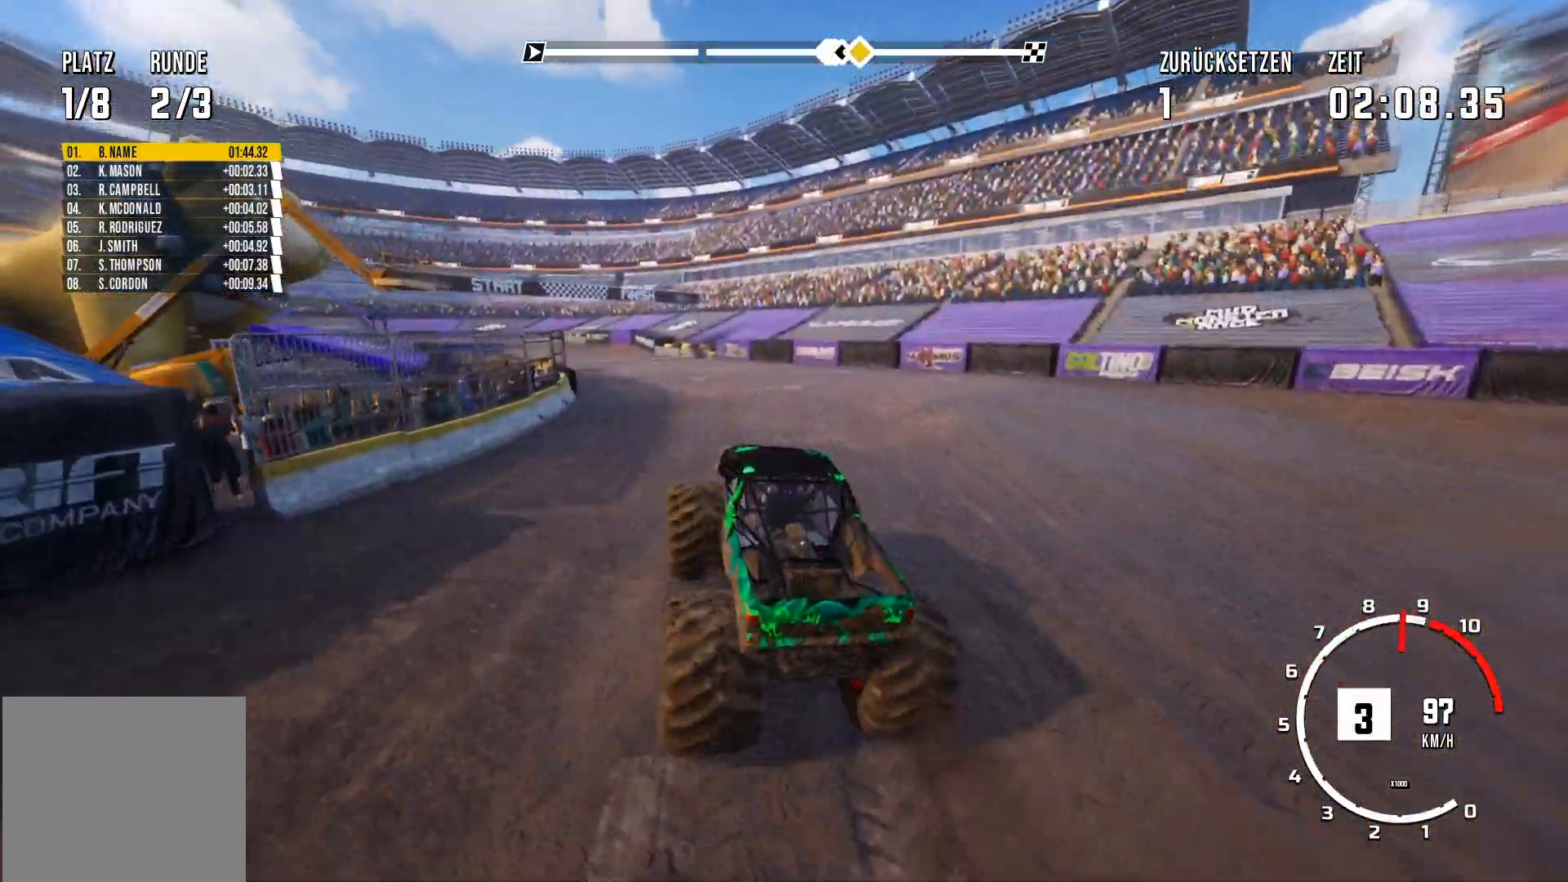
{"buttons": [], "left_stick": "right", "events": [[184, "left_stick", "center"], [367, "left_stick", "right"]]}
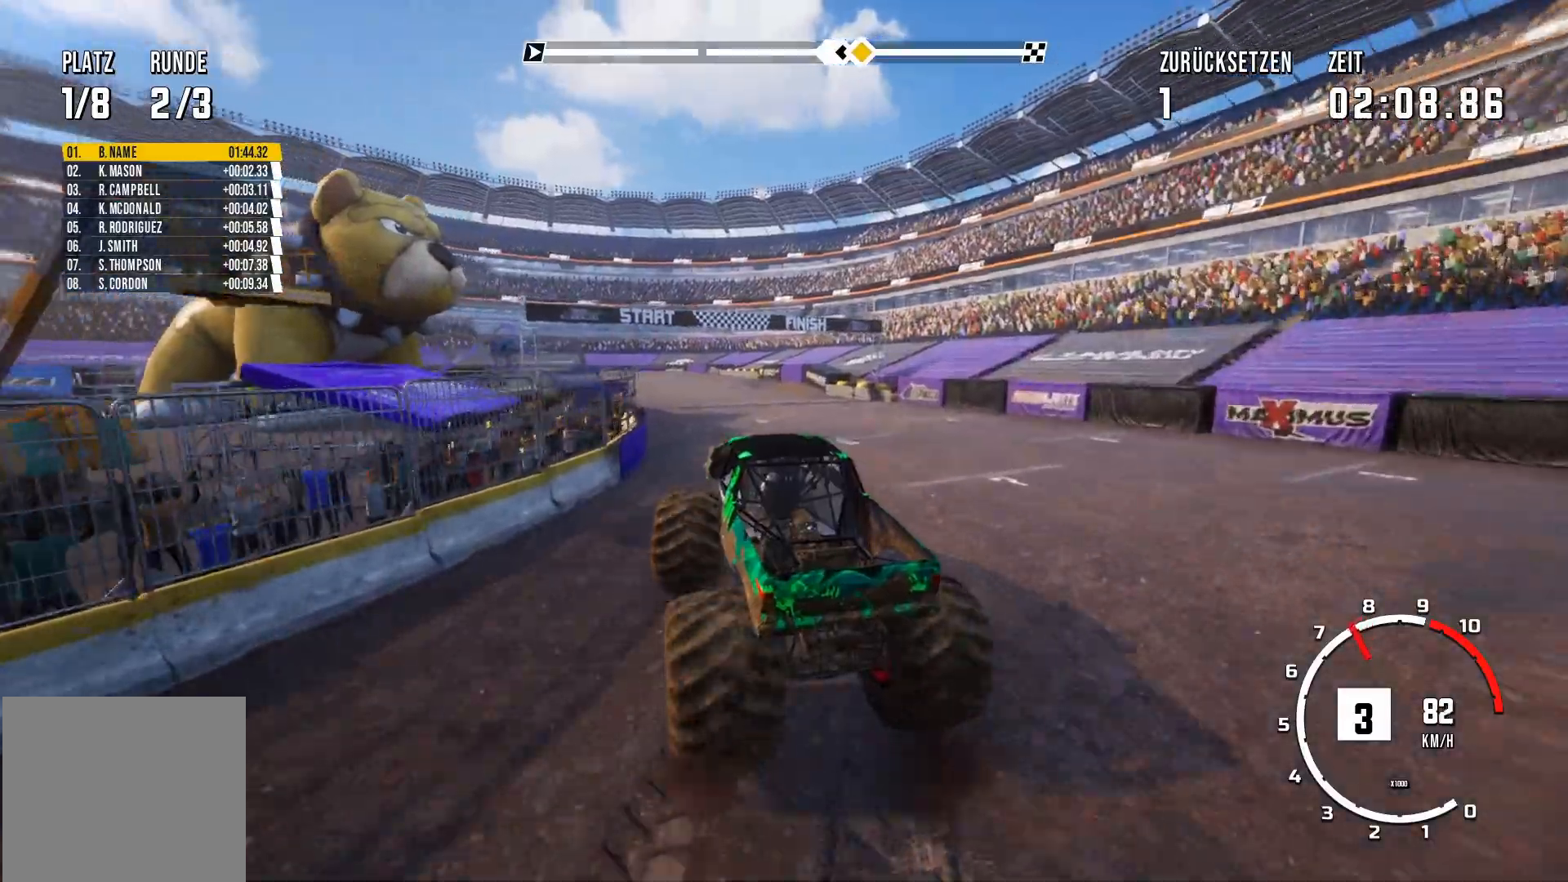
{"buttons": ["R2"], "left_stick": "center", "events": [[200, "left_stick", "center"], [417, "R2", "down"]]}
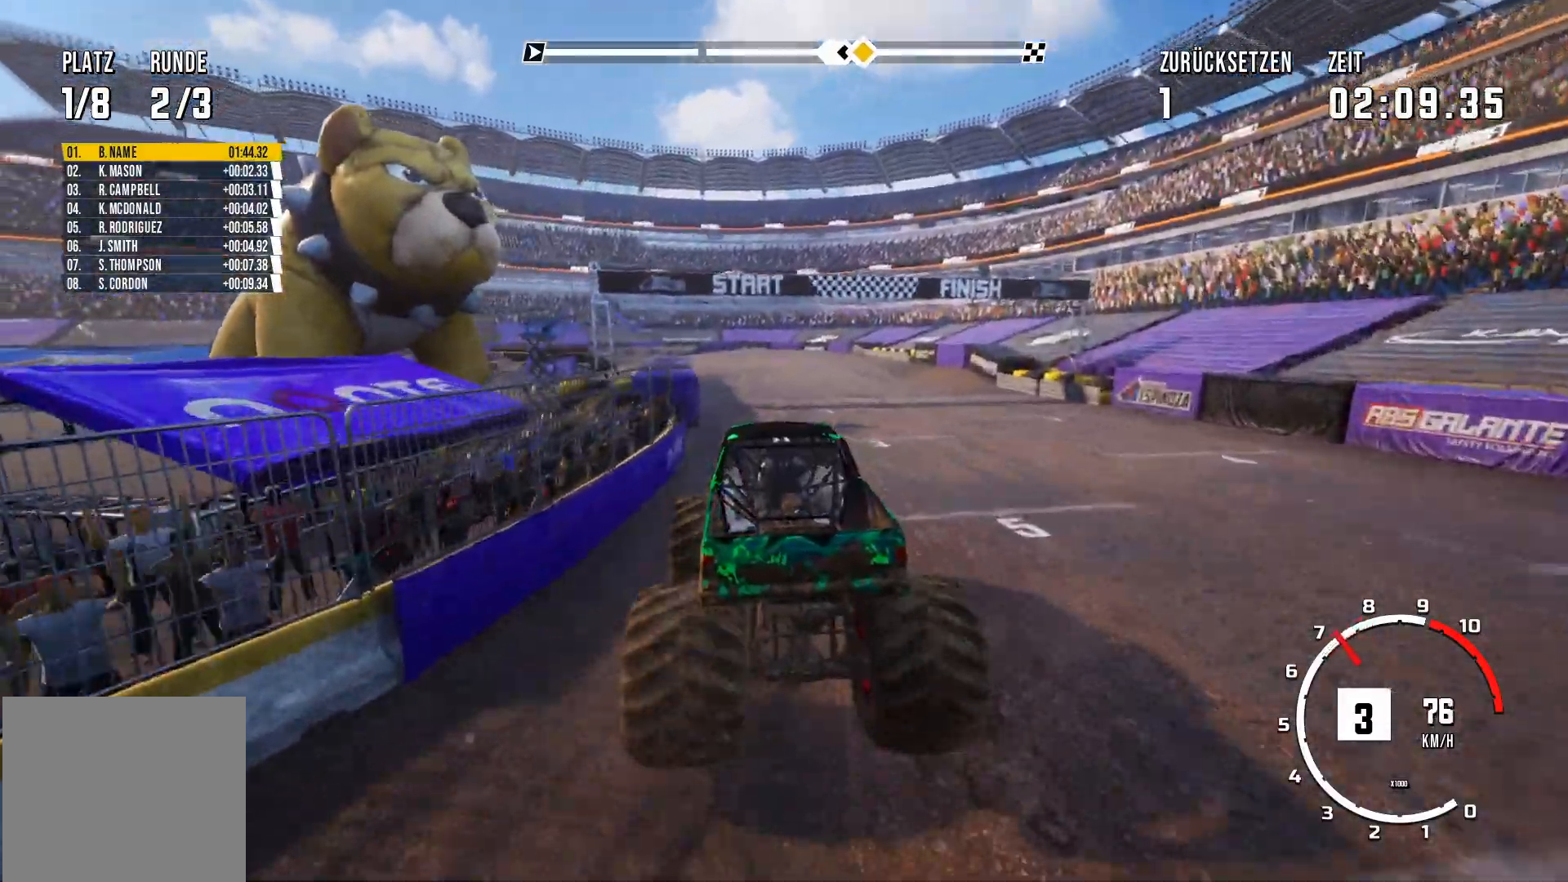
{"buttons": ["R2"], "left_stick": "center", "events": []}